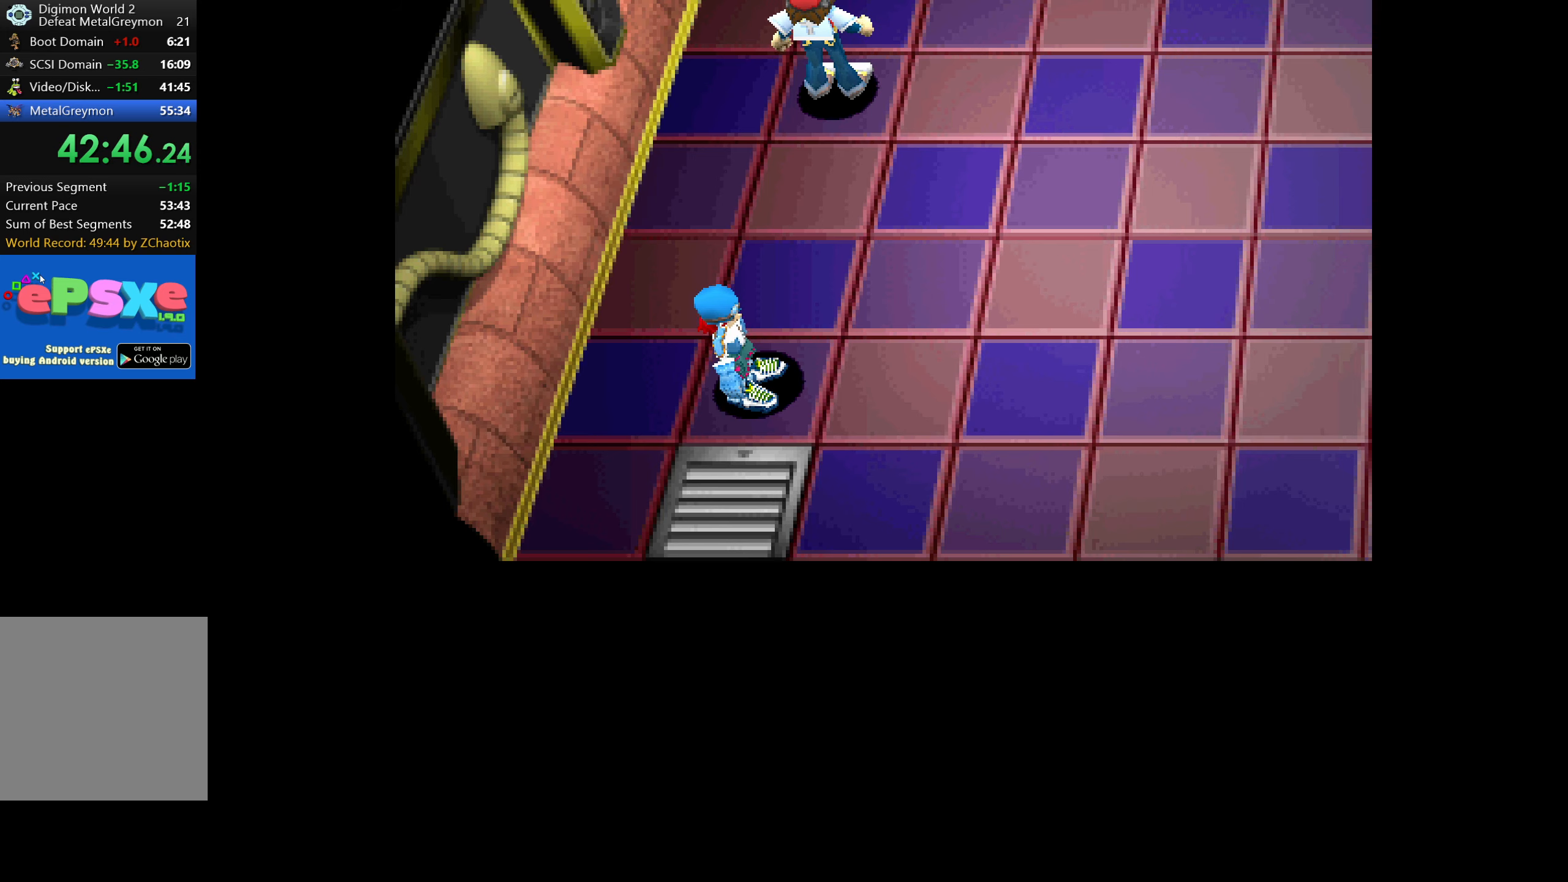
Gameplay with a controller (PlayStation layout); each line is a JSON object with the inputs held at the frame after it. "button_events" lists button changes between this image and that frame as [ms after this image, input, new state], when the widget could be followed in between (sticks are given only as held states). Not read: L3 R3 left_stick right_stick.
{"buttons": ["CROSS"], "button_events": [[467, "CROSS", "down"]]}
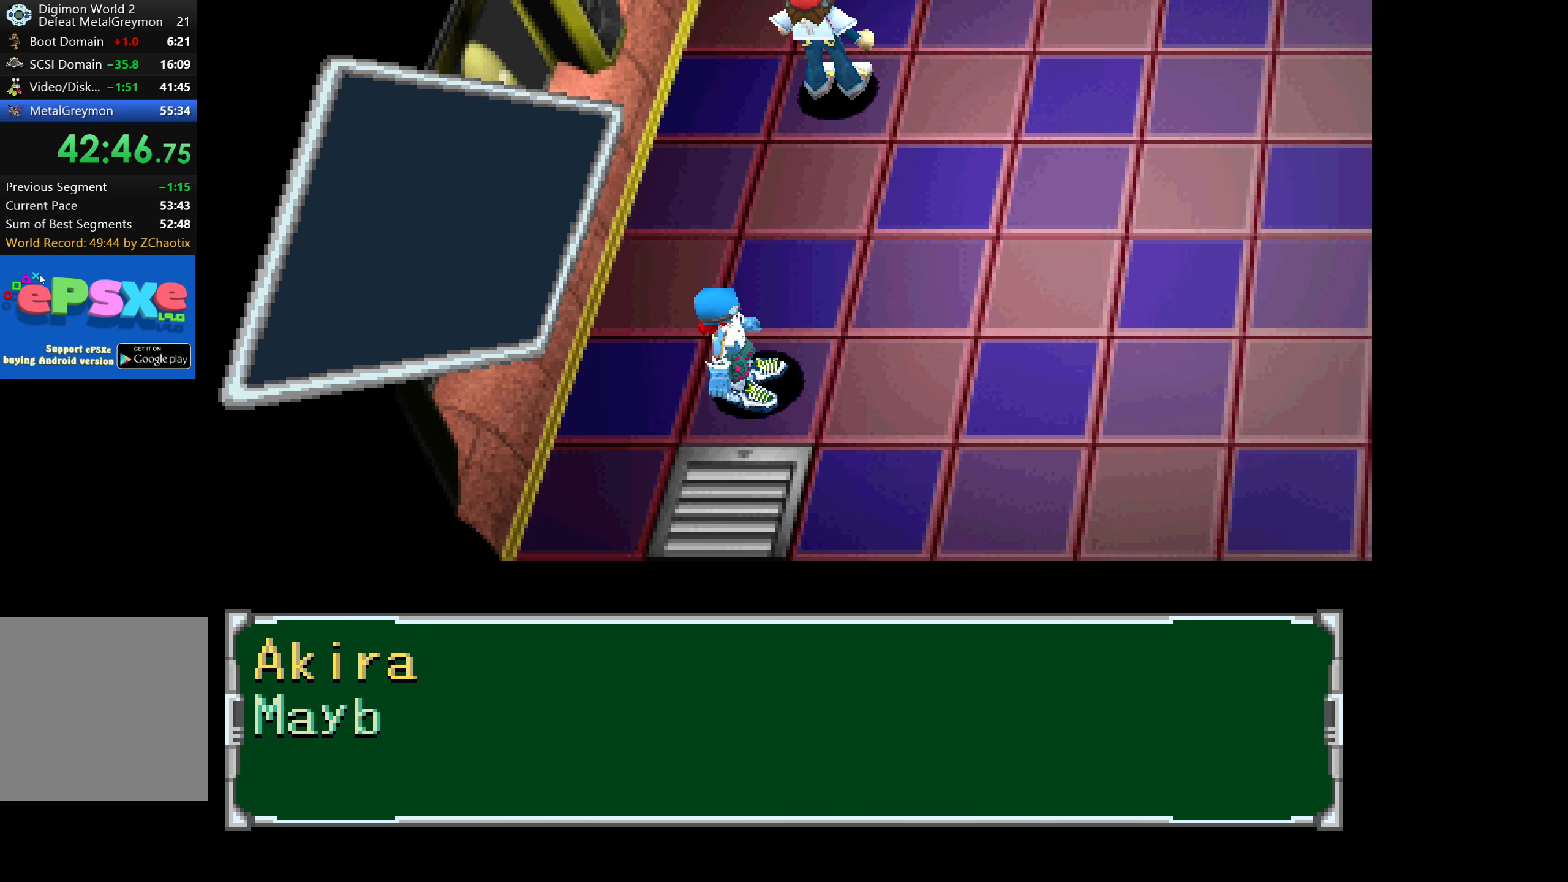
{"buttons": ["CROSS"], "button_events": [[67, "CROSS", "up"], [117, "CROSS", "down"], [183, "CROSS", "up"], [250, "CROSS", "down"], [300, "CROSS", "up"], [367, "CROSS", "down"], [433, "CROSS", "up"], [500, "CROSS", "down"]]}
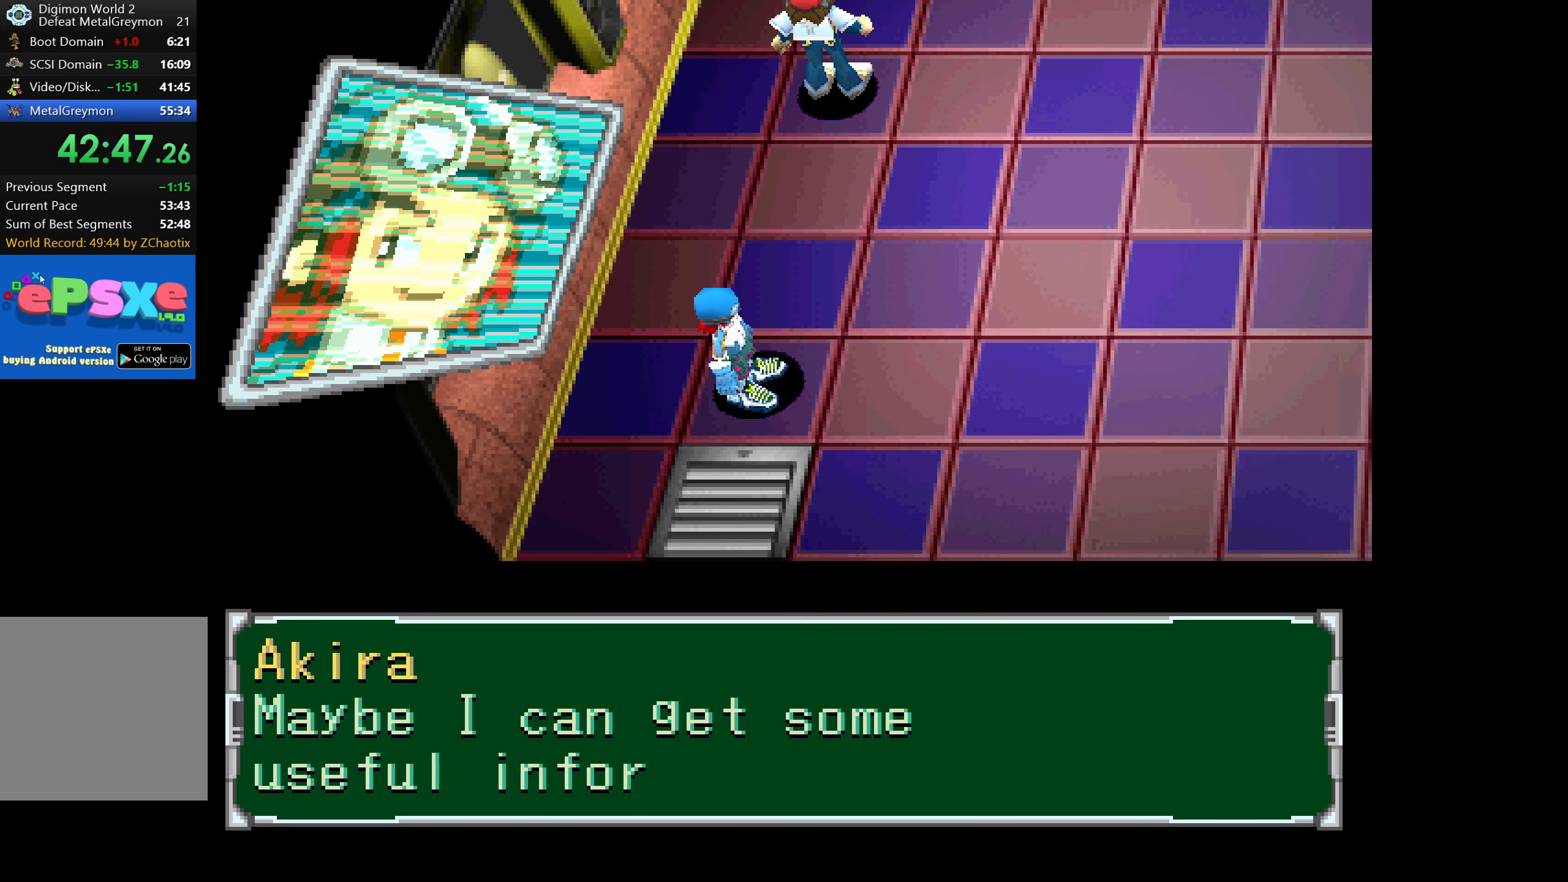
{"buttons": [], "button_events": [[67, "CROSS", "up"], [133, "CROSS", "down"], [217, "CROSS", "up"], [267, "CROSS", "down"], [333, "CROSS", "up"], [400, "CROSS", "down"], [467, "CROSS", "up"]]}
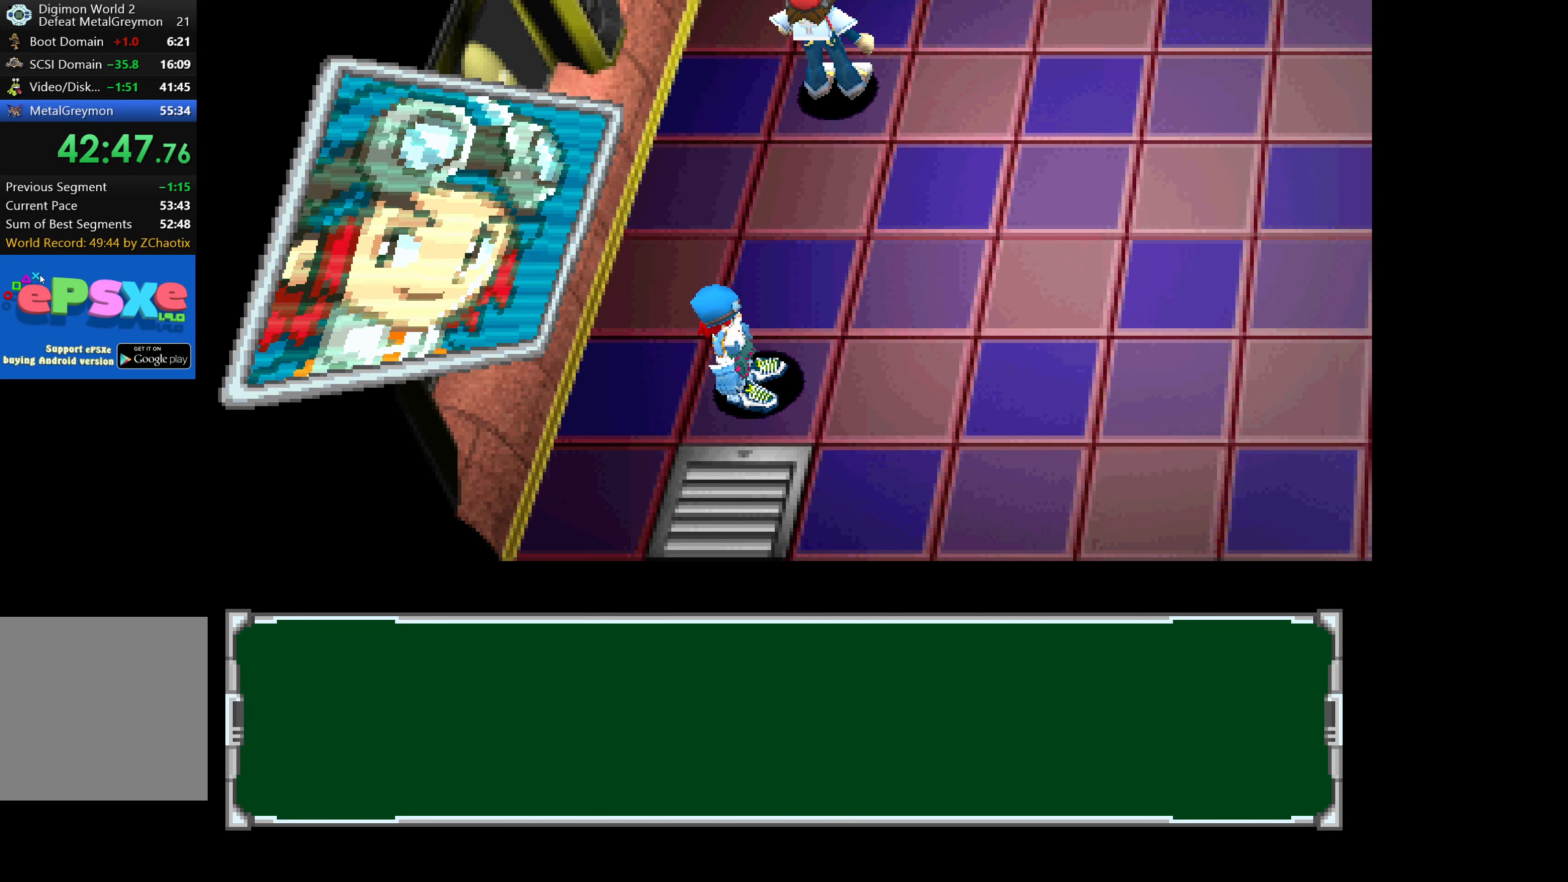
{"buttons": ["CROSS"], "button_events": [[33, "CROSS", "down"], [100, "CROSS", "up"], [150, "CROSS", "down"], [217, "CROSS", "up"], [267, "CROSS", "down"], [350, "CROSS", "up"], [433, "CROSS", "down"]]}
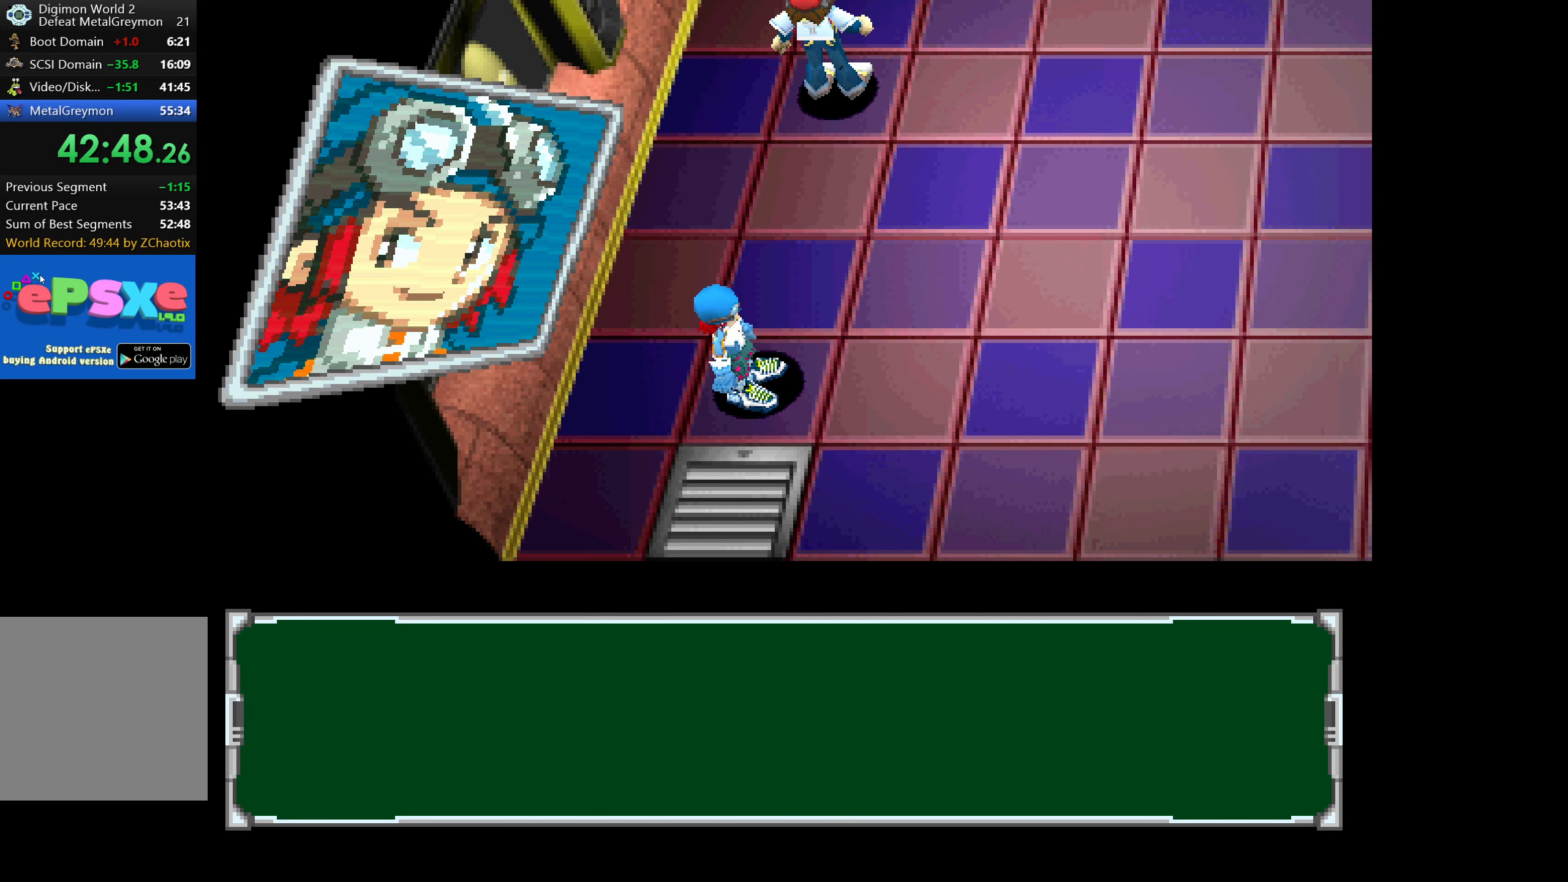
{"buttons": [], "button_events": [[17, "CROSS", "up"]]}
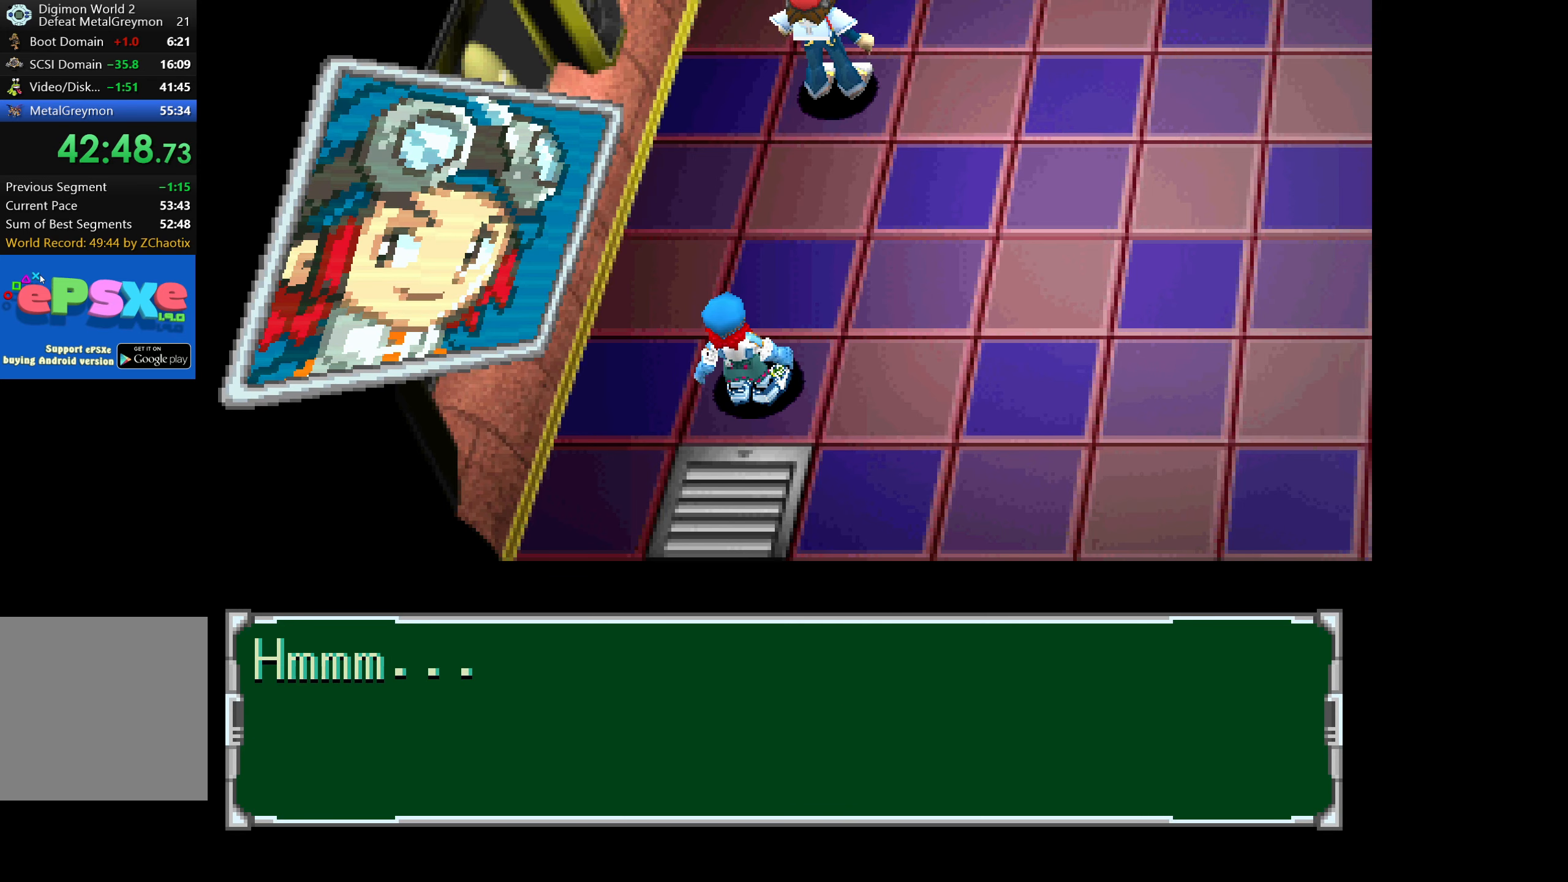
{"buttons": [], "button_events": [[133, "CROSS", "down"], [200, "CROSS", "up"], [267, "CROSS", "down"], [333, "CROSS", "up"], [383, "CROSS", "down"], [450, "CROSS", "up"]]}
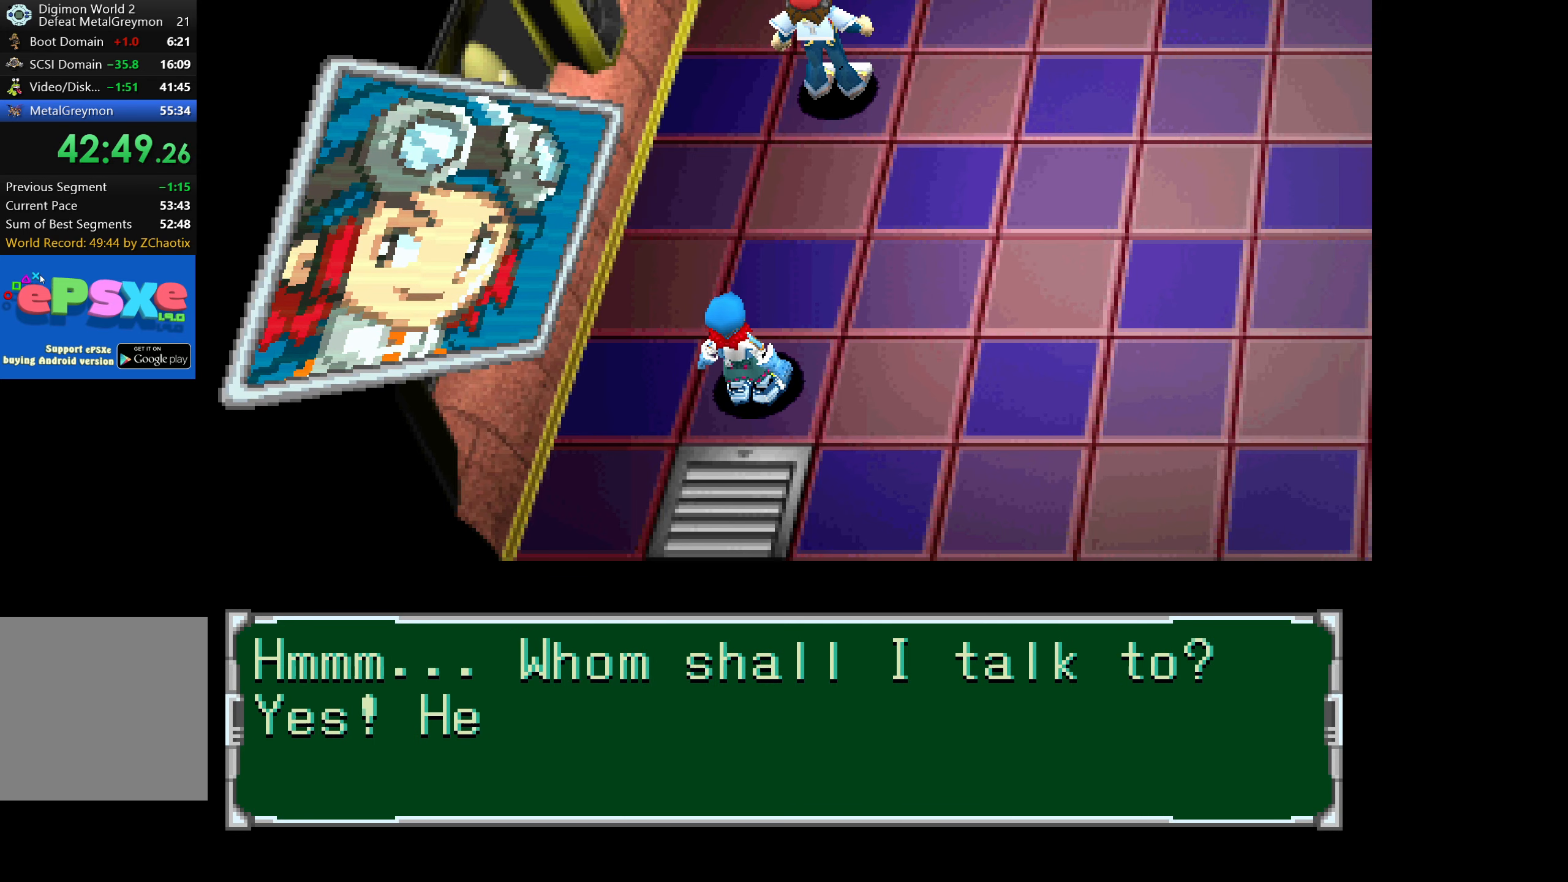
{"buttons": [], "button_events": [[17, "CROSS", "down"], [83, "CROSS", "up"], [150, "CROSS", "down"], [217, "CROSS", "up"], [283, "CROSS", "down"], [350, "CROSS", "up"], [417, "CROSS", "down"], [500, "CROSS", "up"]]}
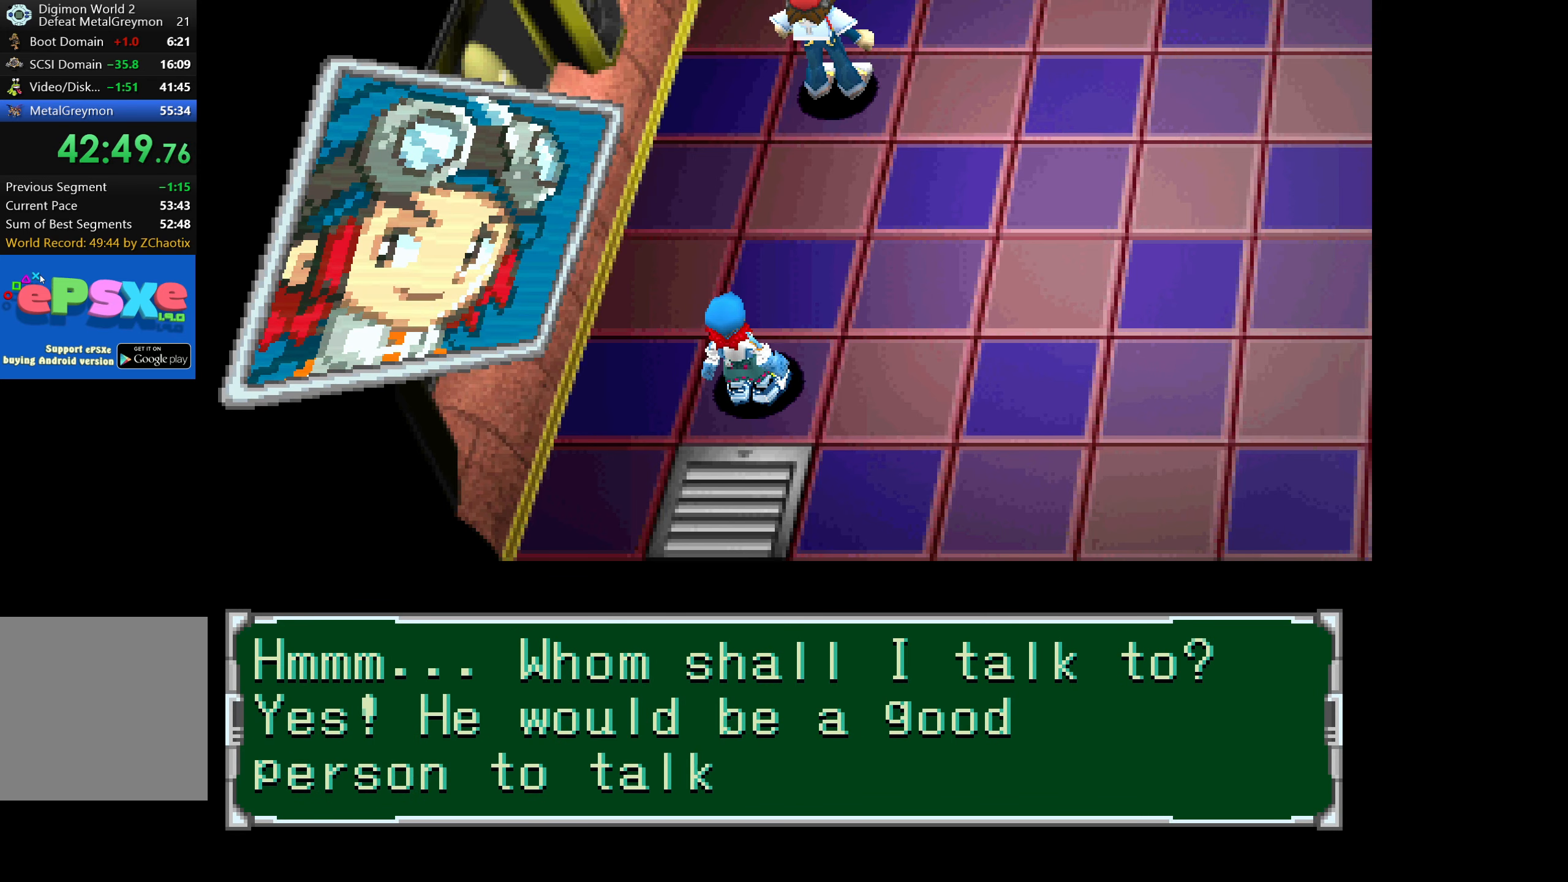
{"buttons": ["CROSS"], "button_events": [[50, "CROSS", "down"], [117, "CROSS", "up"], [183, "CROSS", "down"], [250, "CROSS", "up"], [317, "CROSS", "down"], [400, "CROSS", "up"], [467, "CROSS", "down"]]}
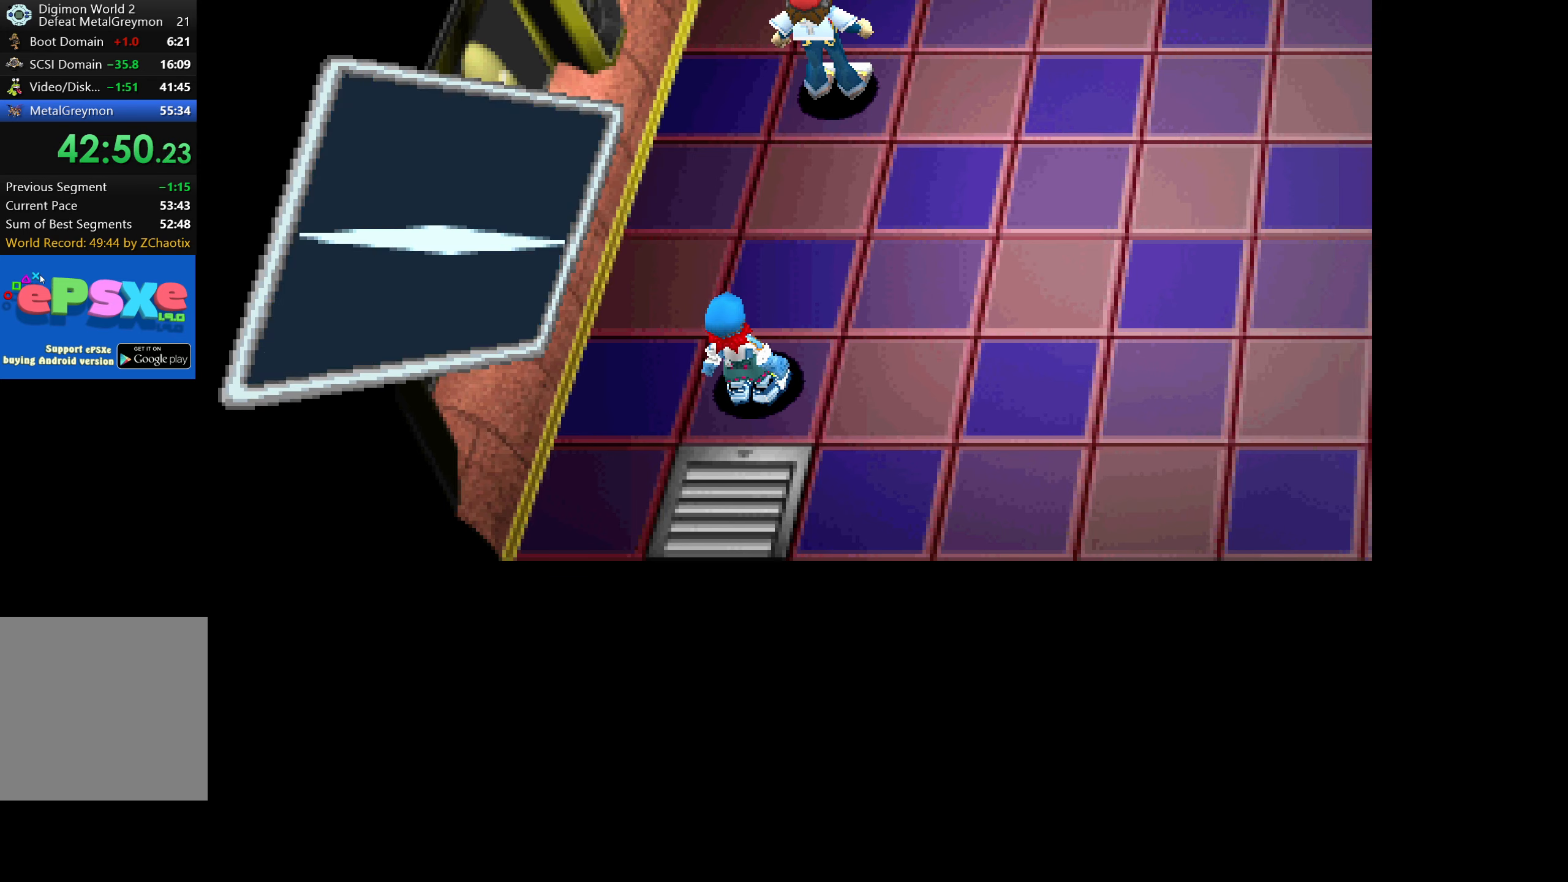
{"buttons": [], "button_events": [[50, "CROSS", "up"]]}
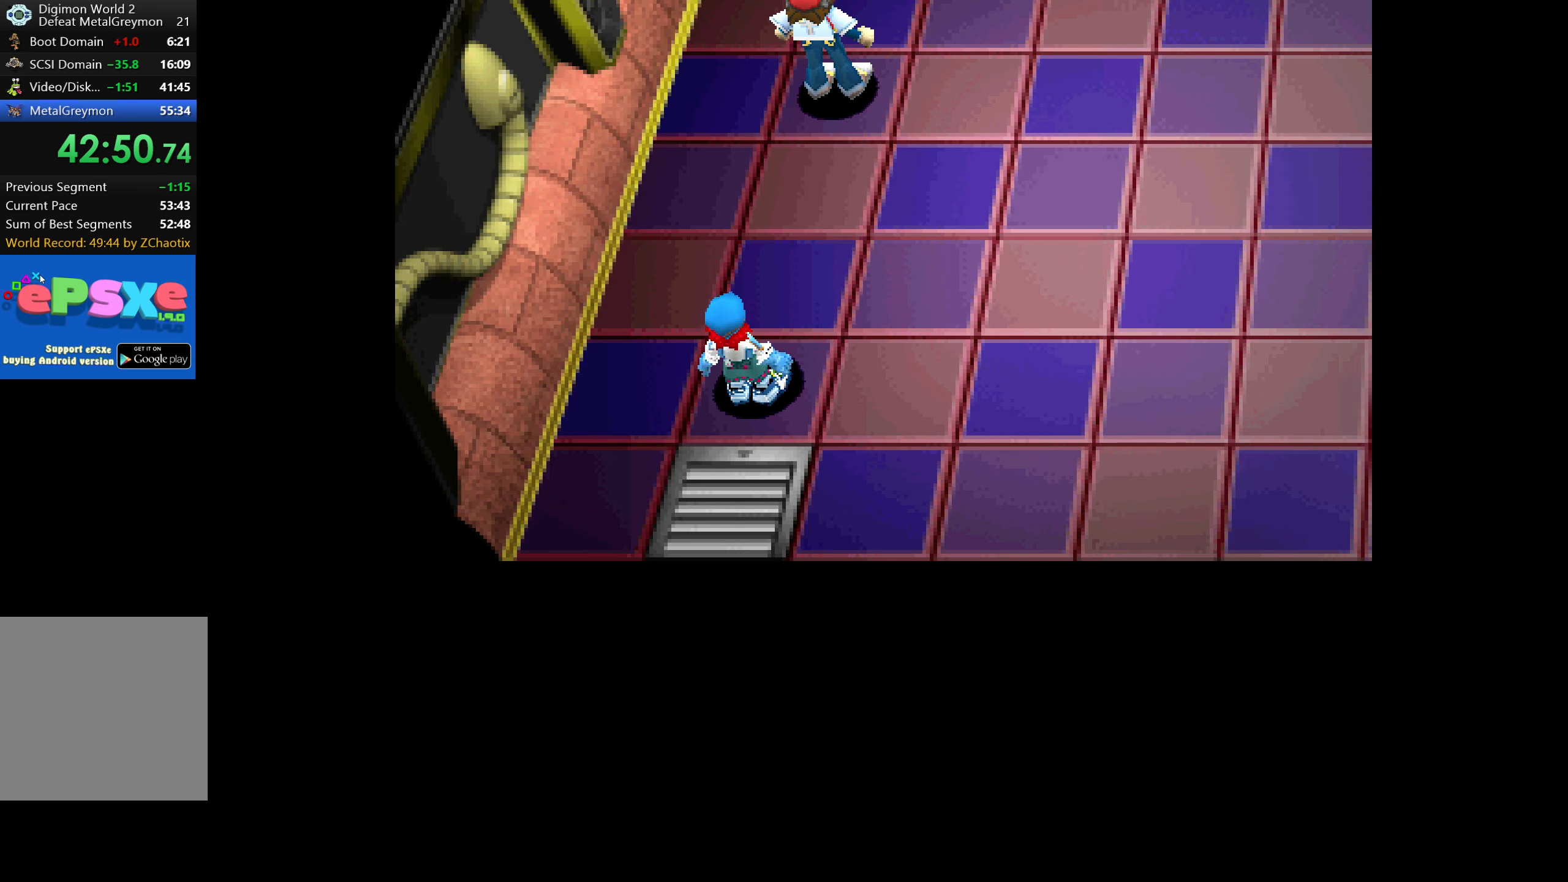
{"buttons": [], "button_events": []}
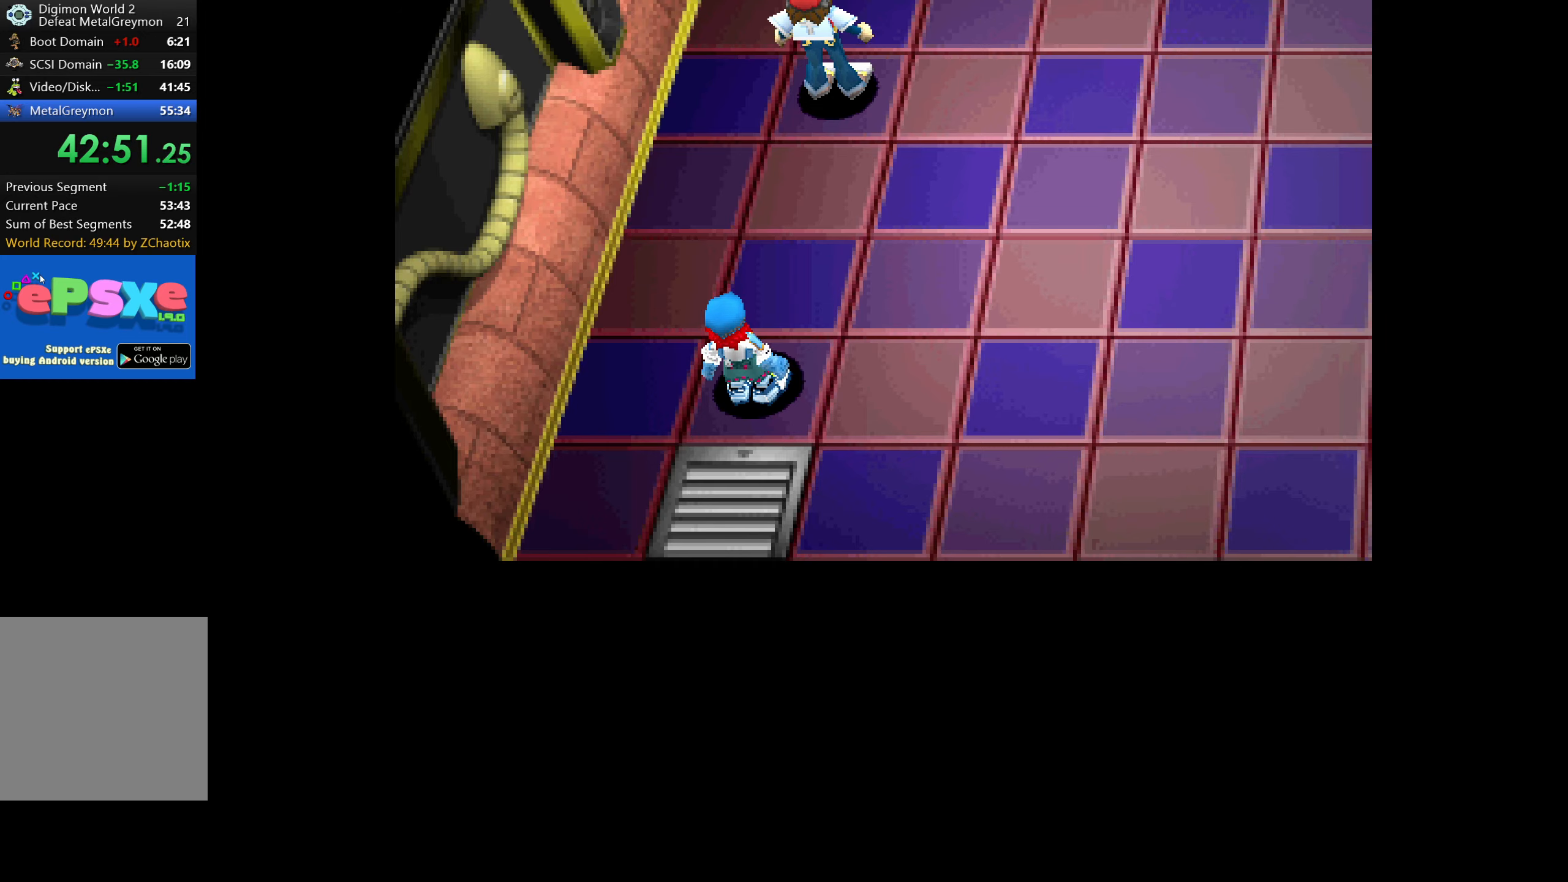
{"buttons": [], "button_events": []}
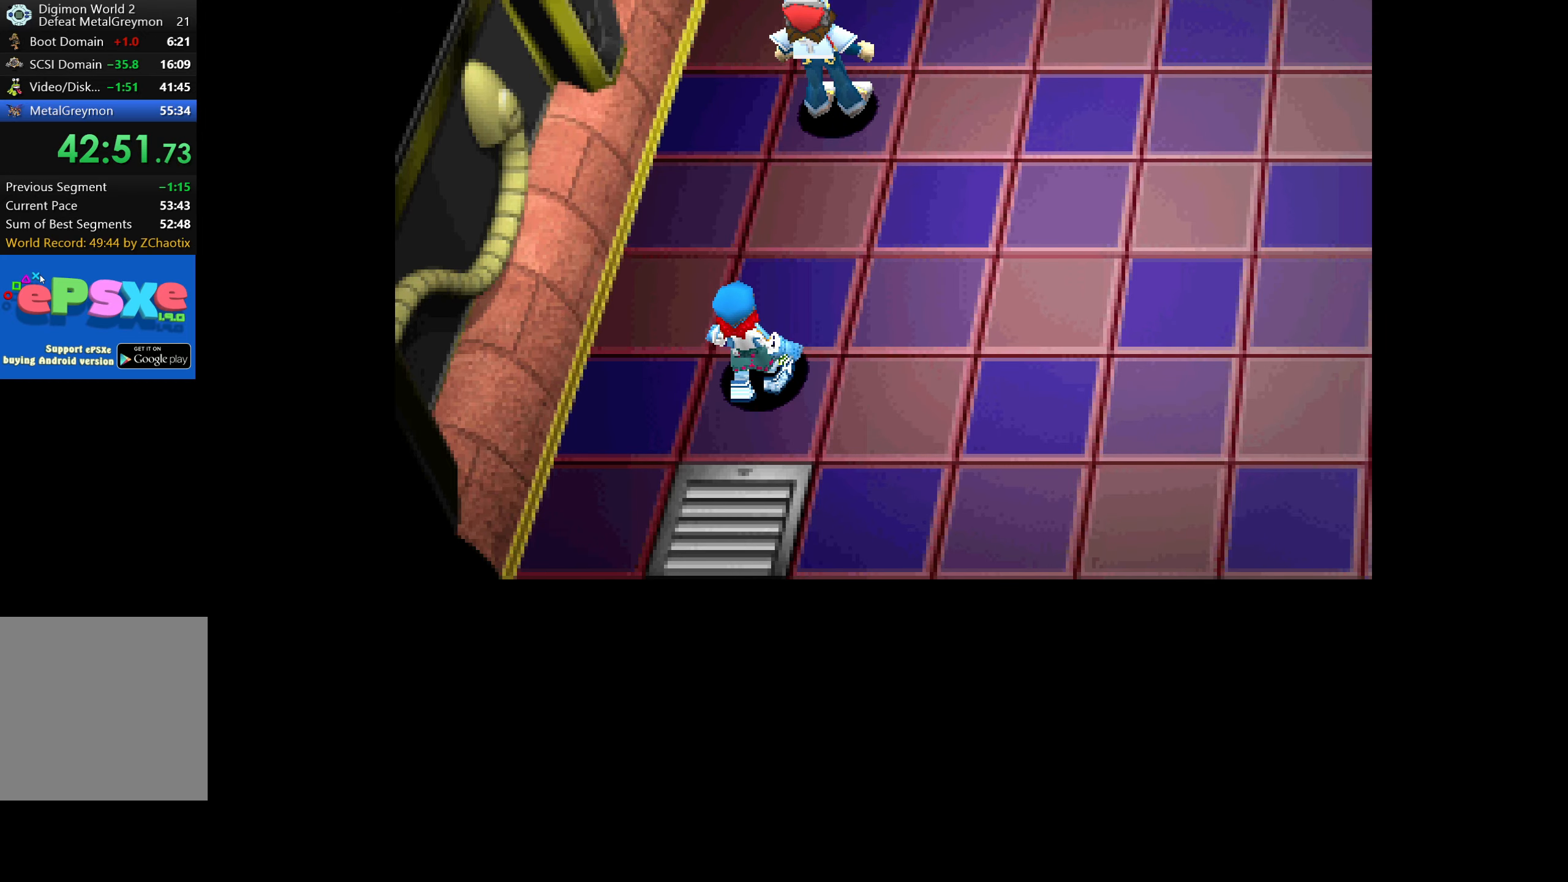
{"buttons": [], "button_events": []}
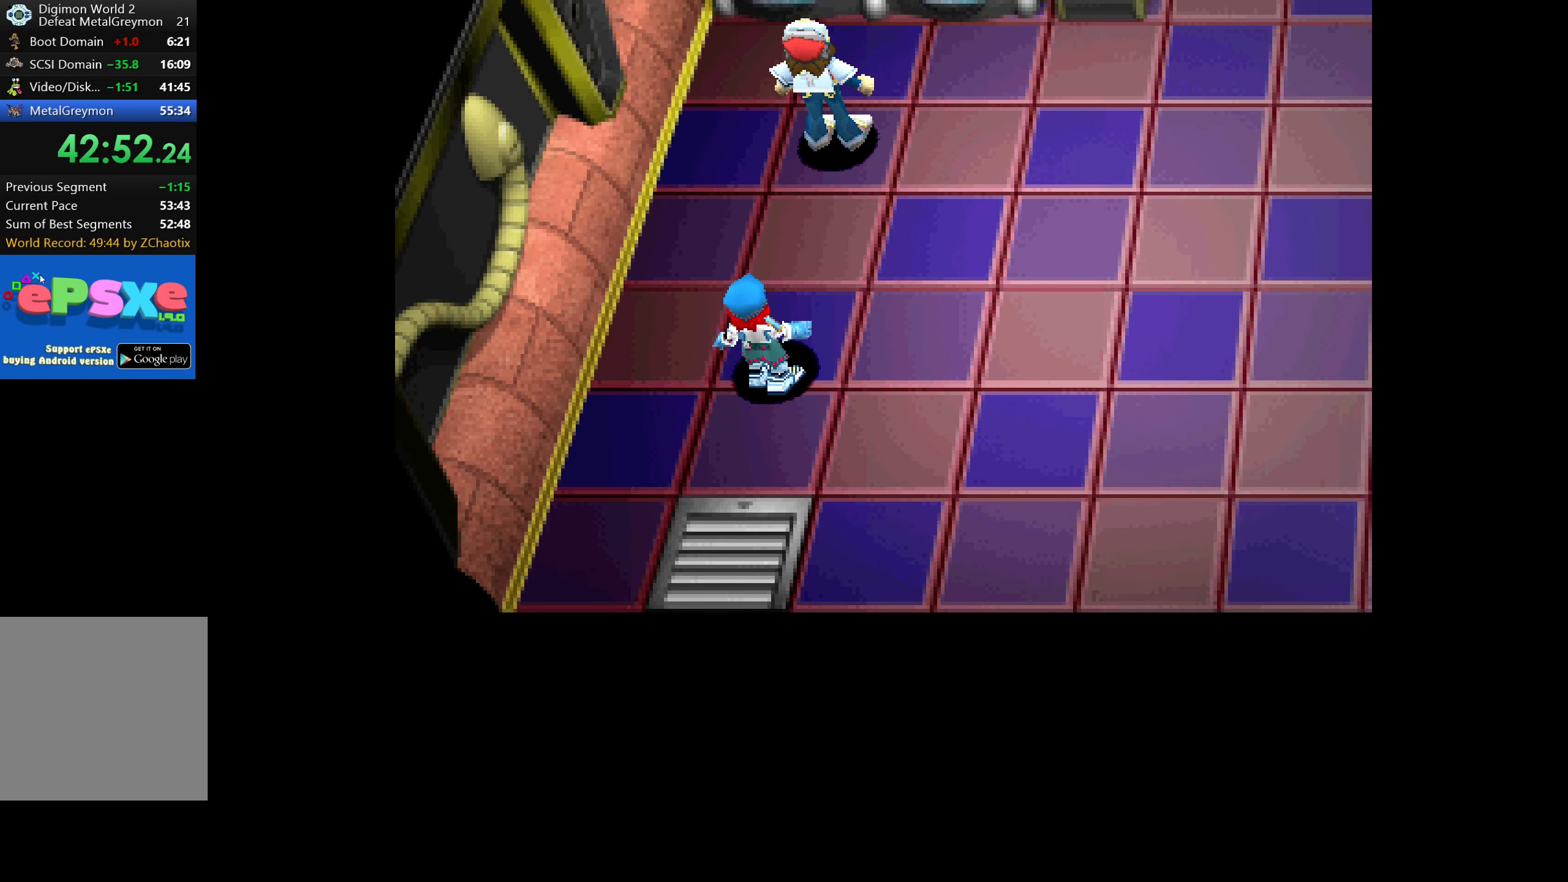
{"buttons": [], "button_events": []}
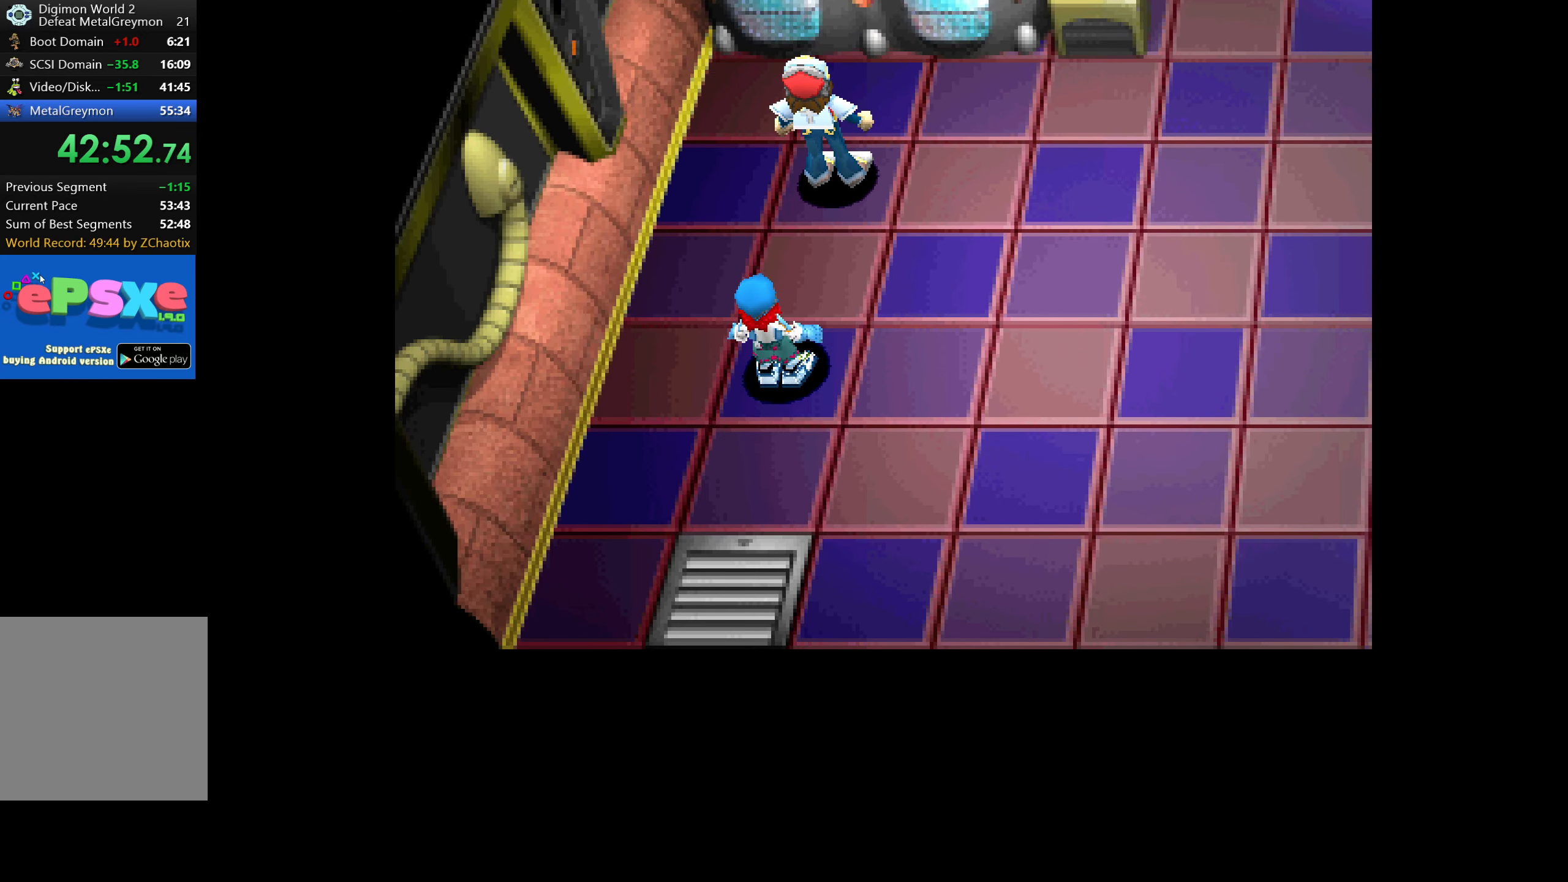
{"buttons": [], "button_events": []}
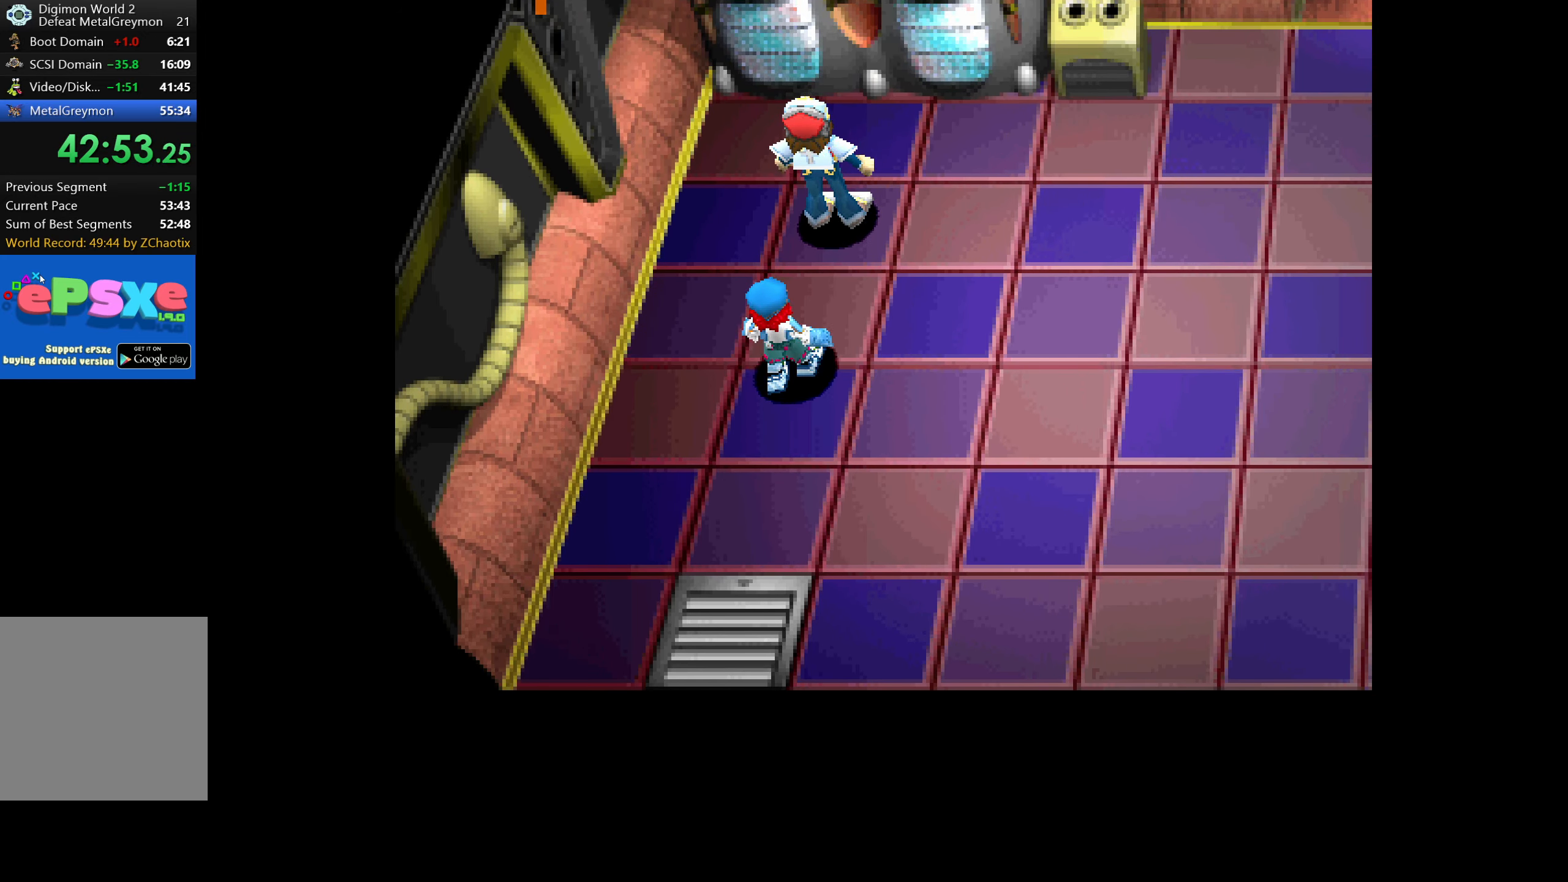
{"buttons": [], "button_events": []}
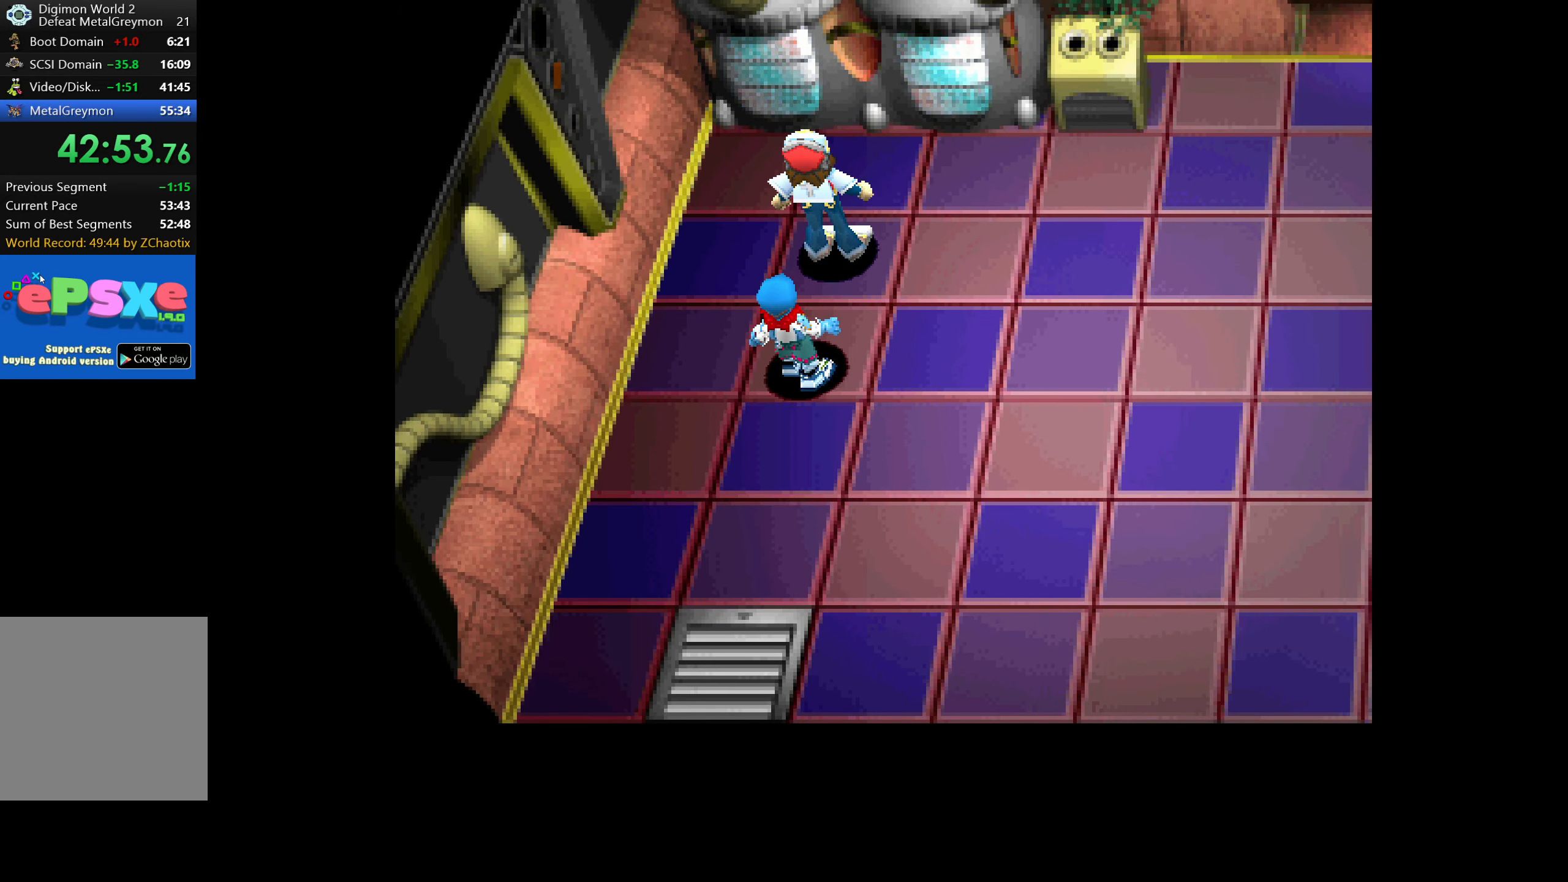
{"buttons": ["CROSS"], "button_events": [[284, "CROSS", "down"], [350, "CROSS", "up"], [500, "CROSS", "down"]]}
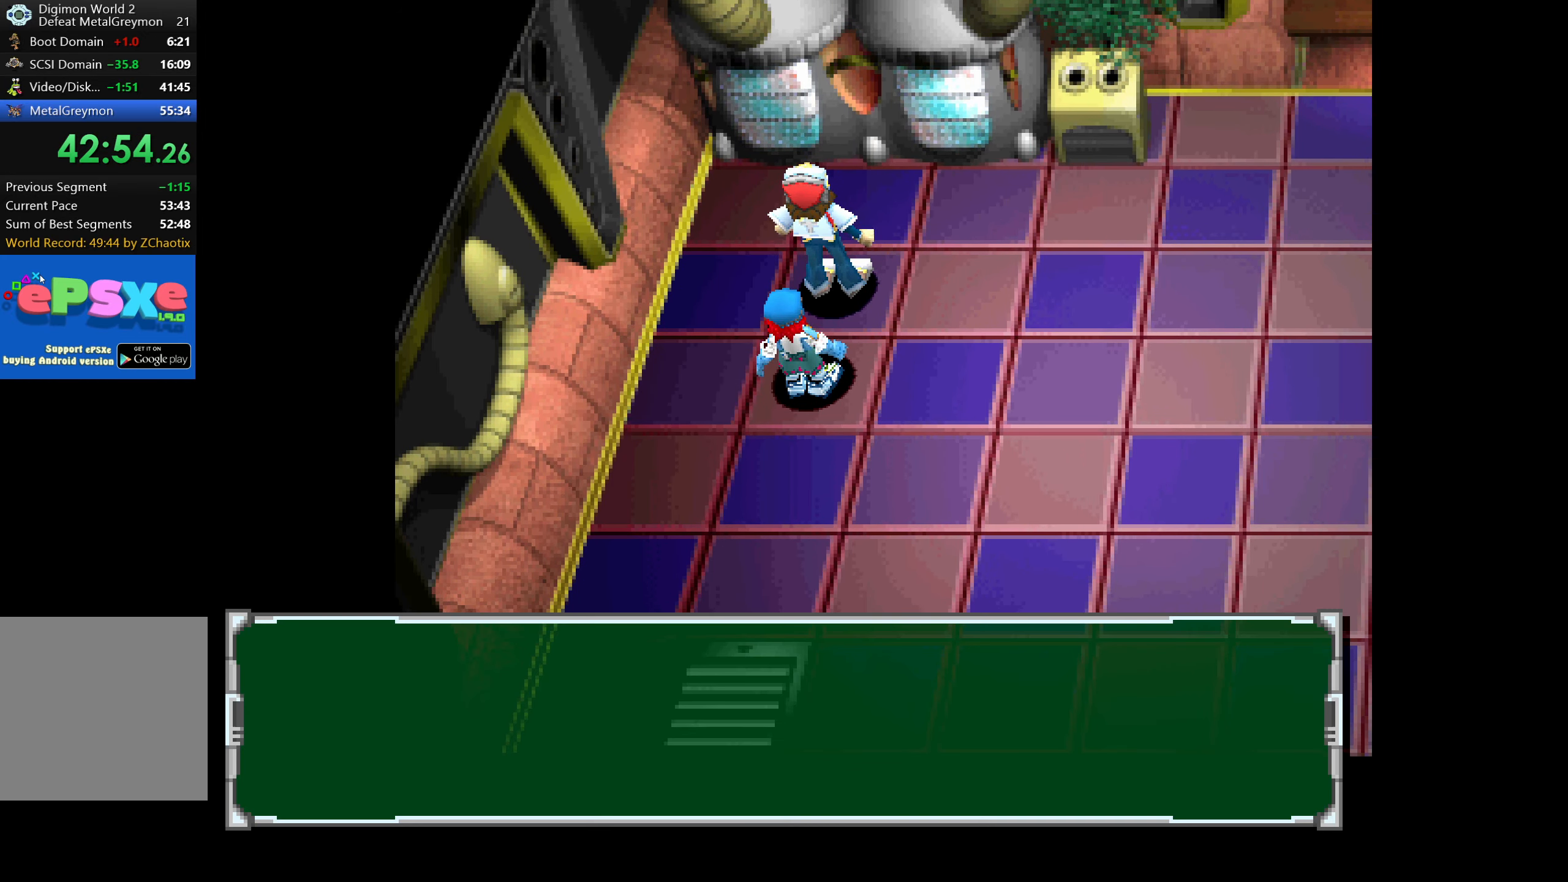
{"buttons": [], "button_events": [[84, "CROSS", "up"], [167, "CROSS", "down"], [334, "CROSS", "up"]]}
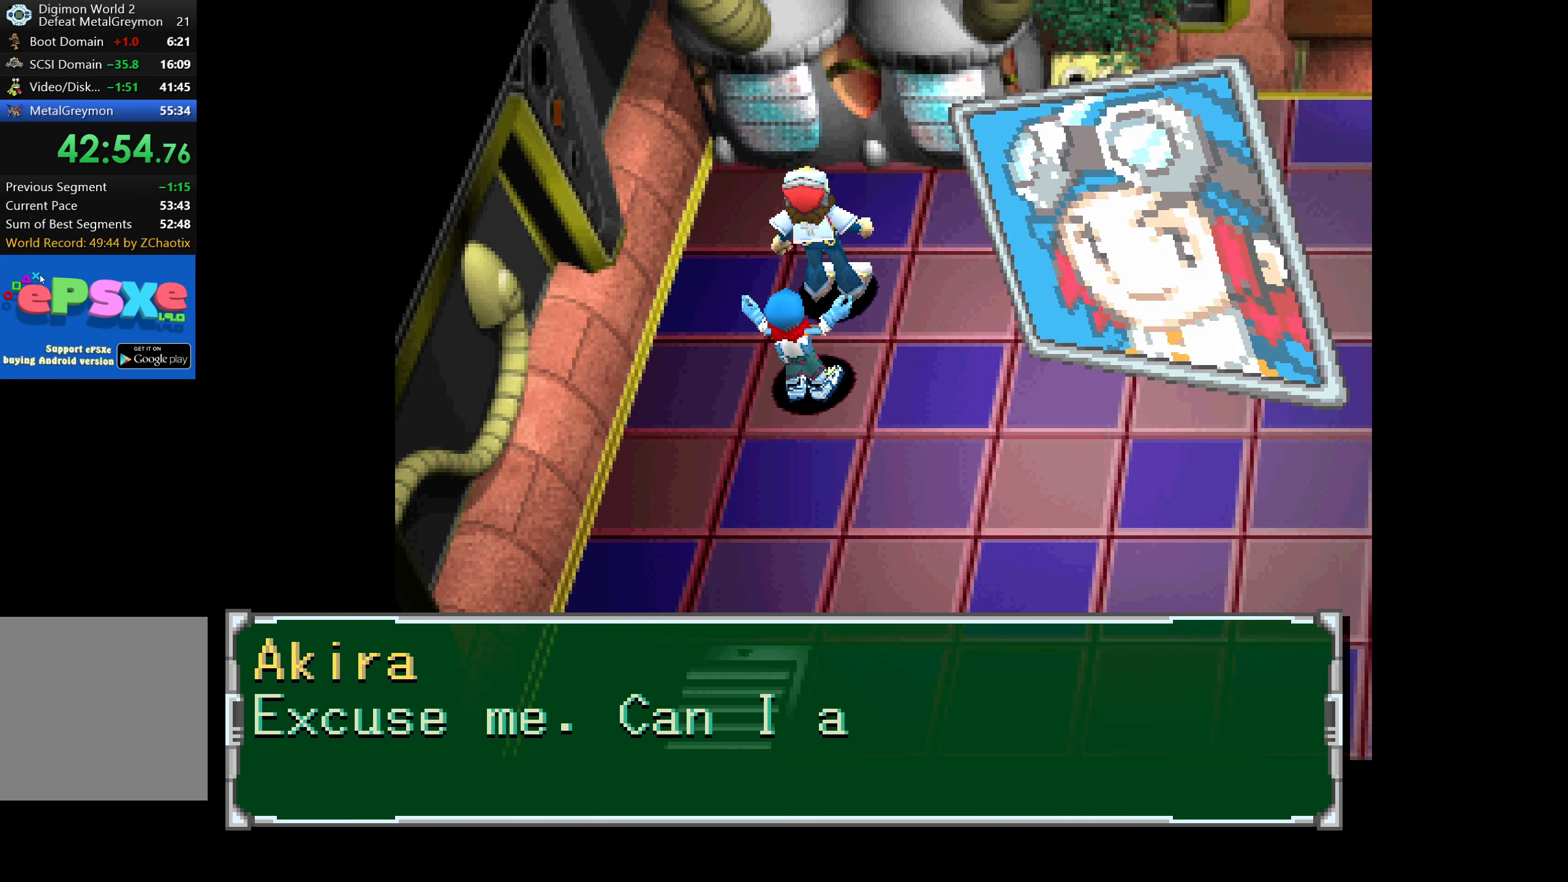
{"buttons": ["CROSS"], "button_events": [[50, "CROSS", "down"], [117, "CROSS", "up"], [200, "CROSS", "down"], [250, "CROSS", "up"], [317, "CROSS", "down"], [417, "CROSS", "up"], [467, "CROSS", "down"]]}
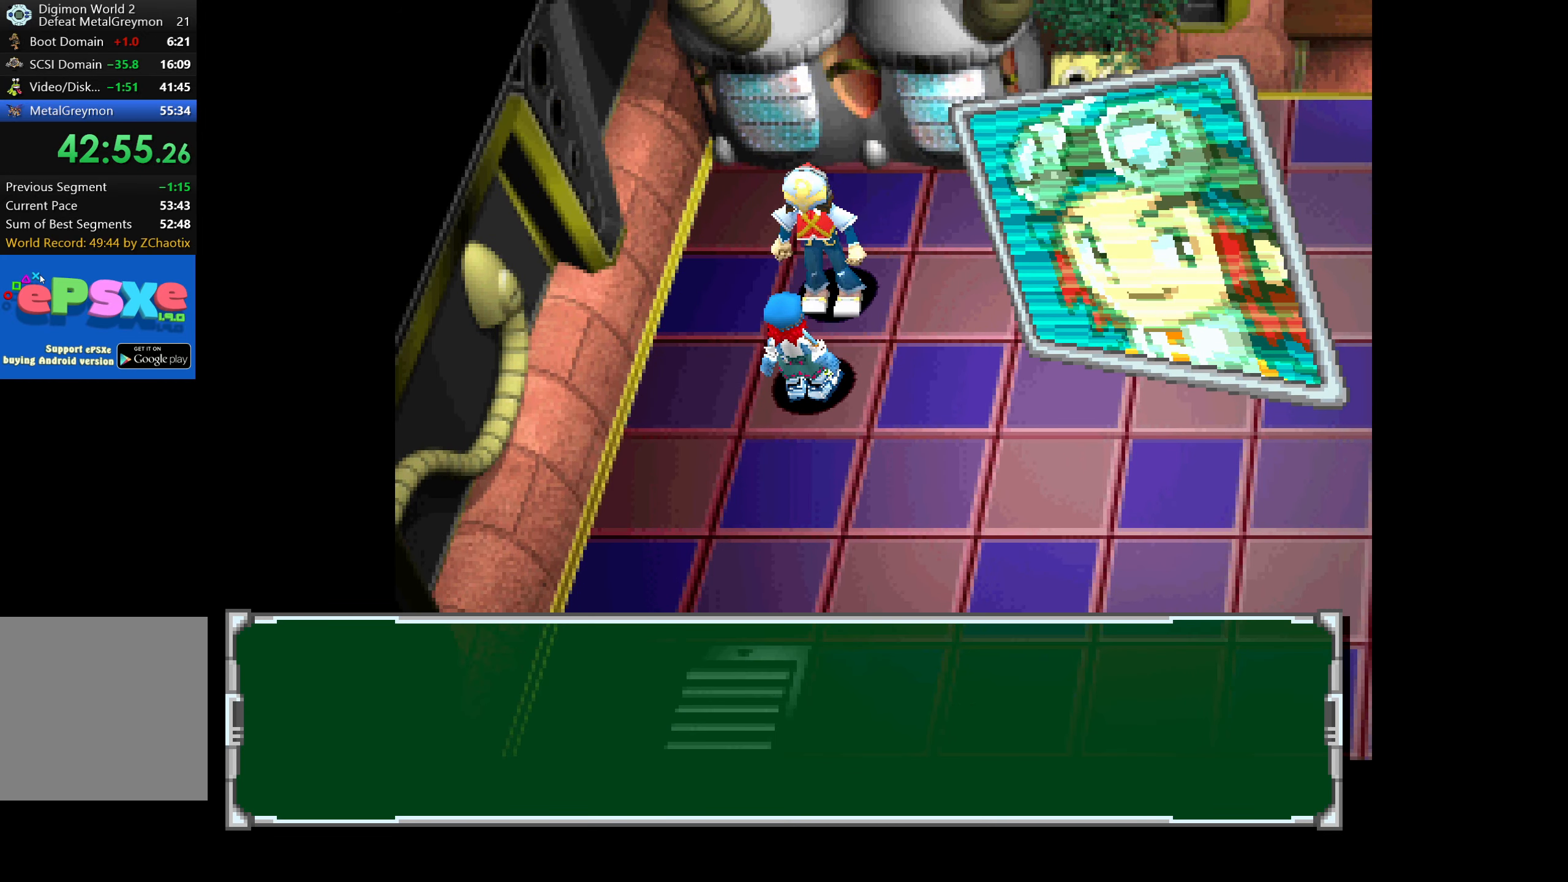
{"buttons": ["CROSS"], "button_events": [[284, "CROSS", "up"], [334, "CROSS", "down"], [417, "CROSS", "up"], [484, "CROSS", "down"]]}
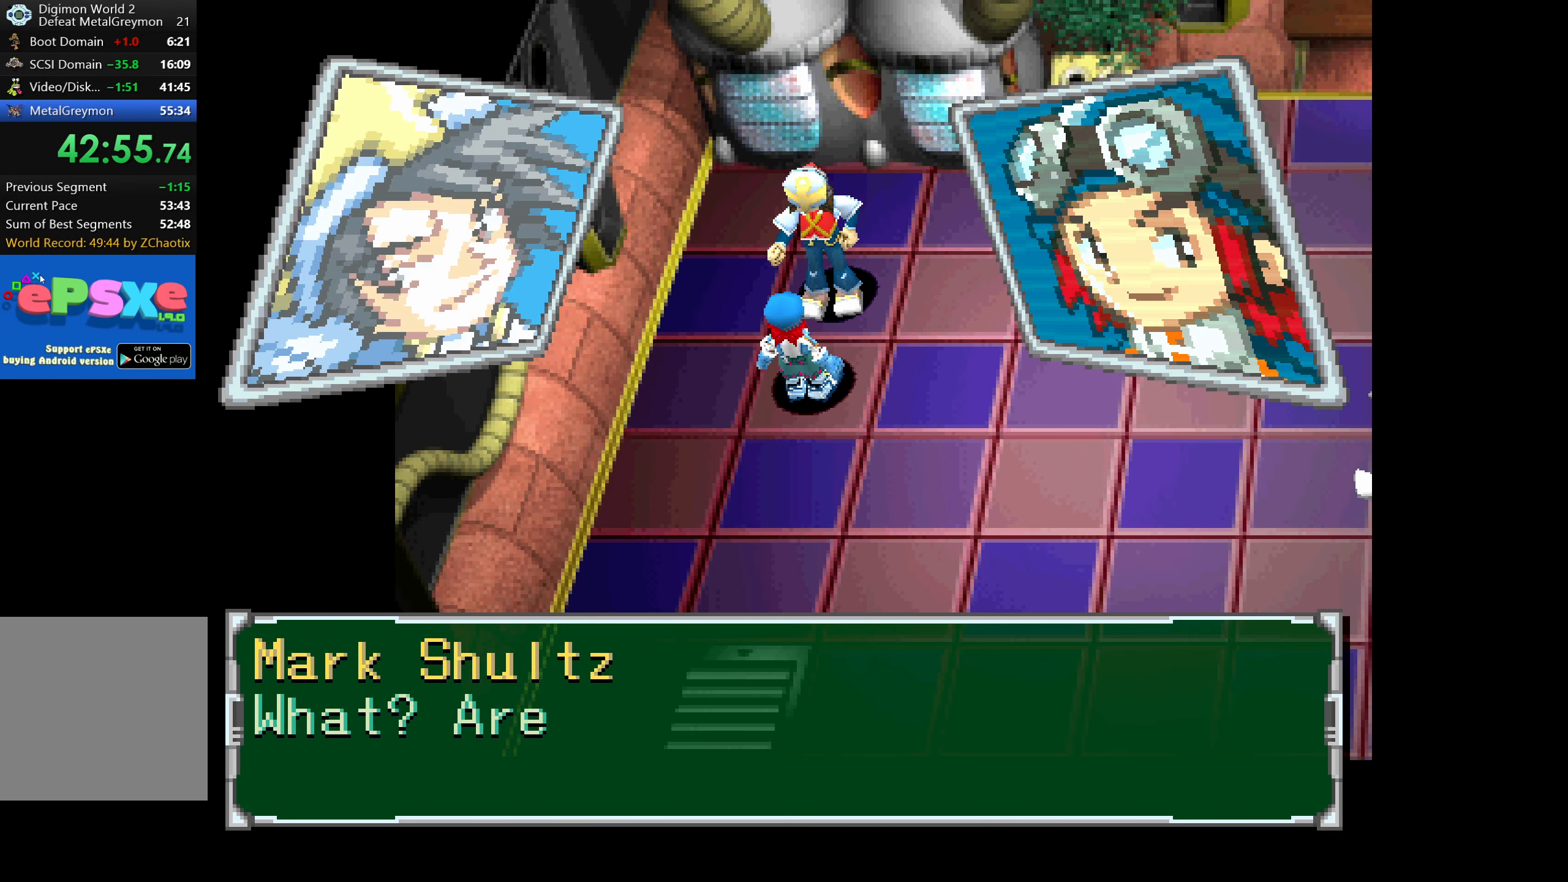
{"buttons": [], "button_events": [[67, "CROSS", "up"], [133, "CROSS", "down"], [200, "CROSS", "up"], [266, "CROSS", "down"], [333, "CROSS", "up"], [400, "CROSS", "down"], [466, "CROSS", "up"]]}
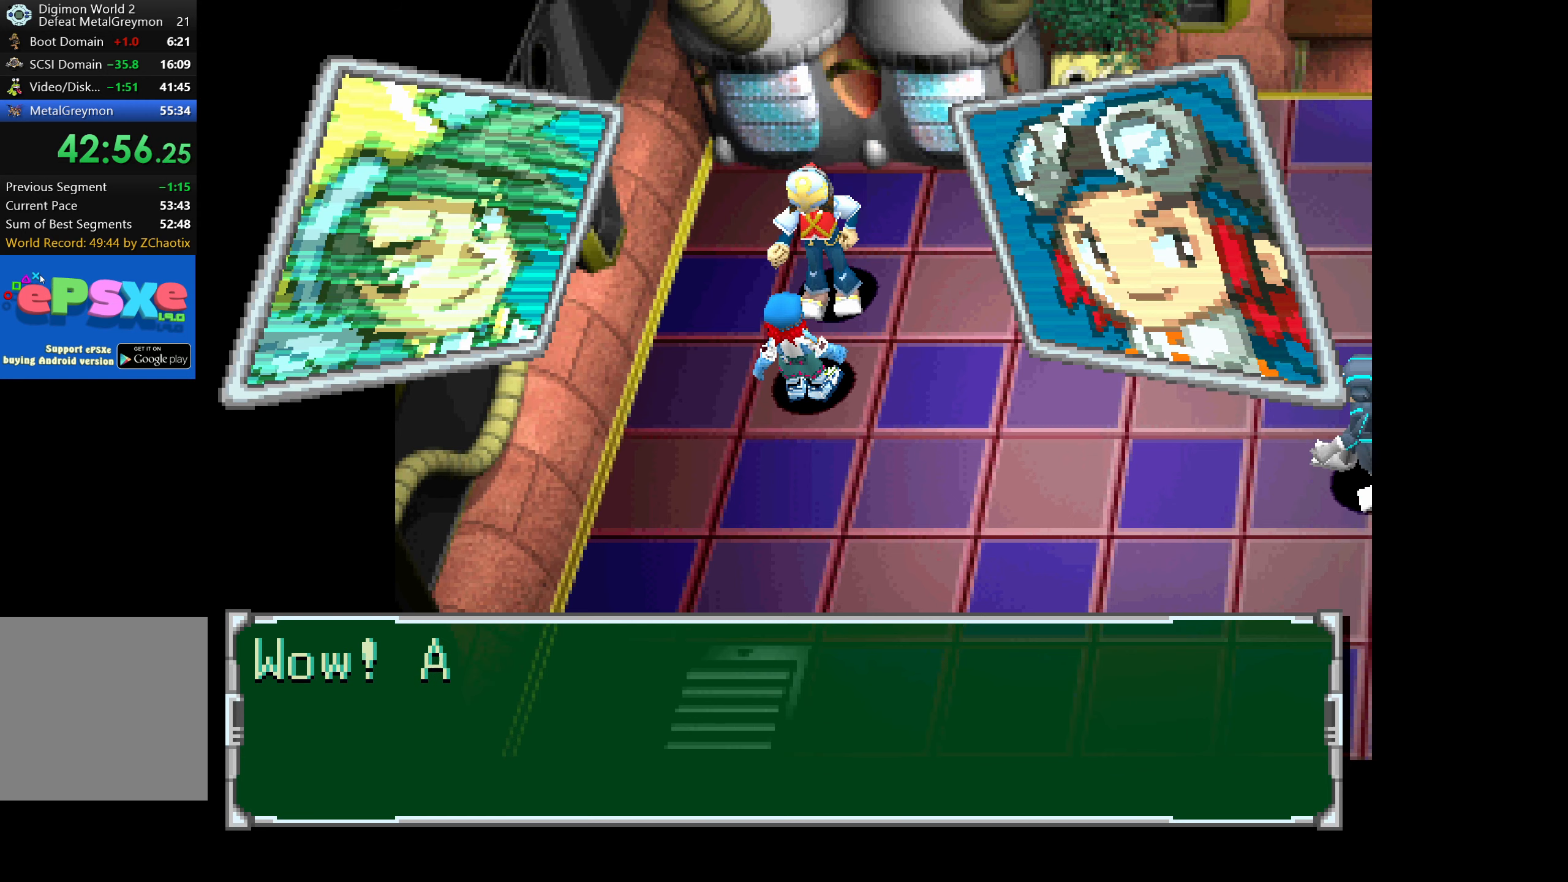
{"buttons": [], "button_events": [[16, "CROSS", "down"], [100, "CROSS", "up"], [166, "CROSS", "down"], [233, "CROSS", "up"], [300, "CROSS", "down"], [383, "CROSS", "up"]]}
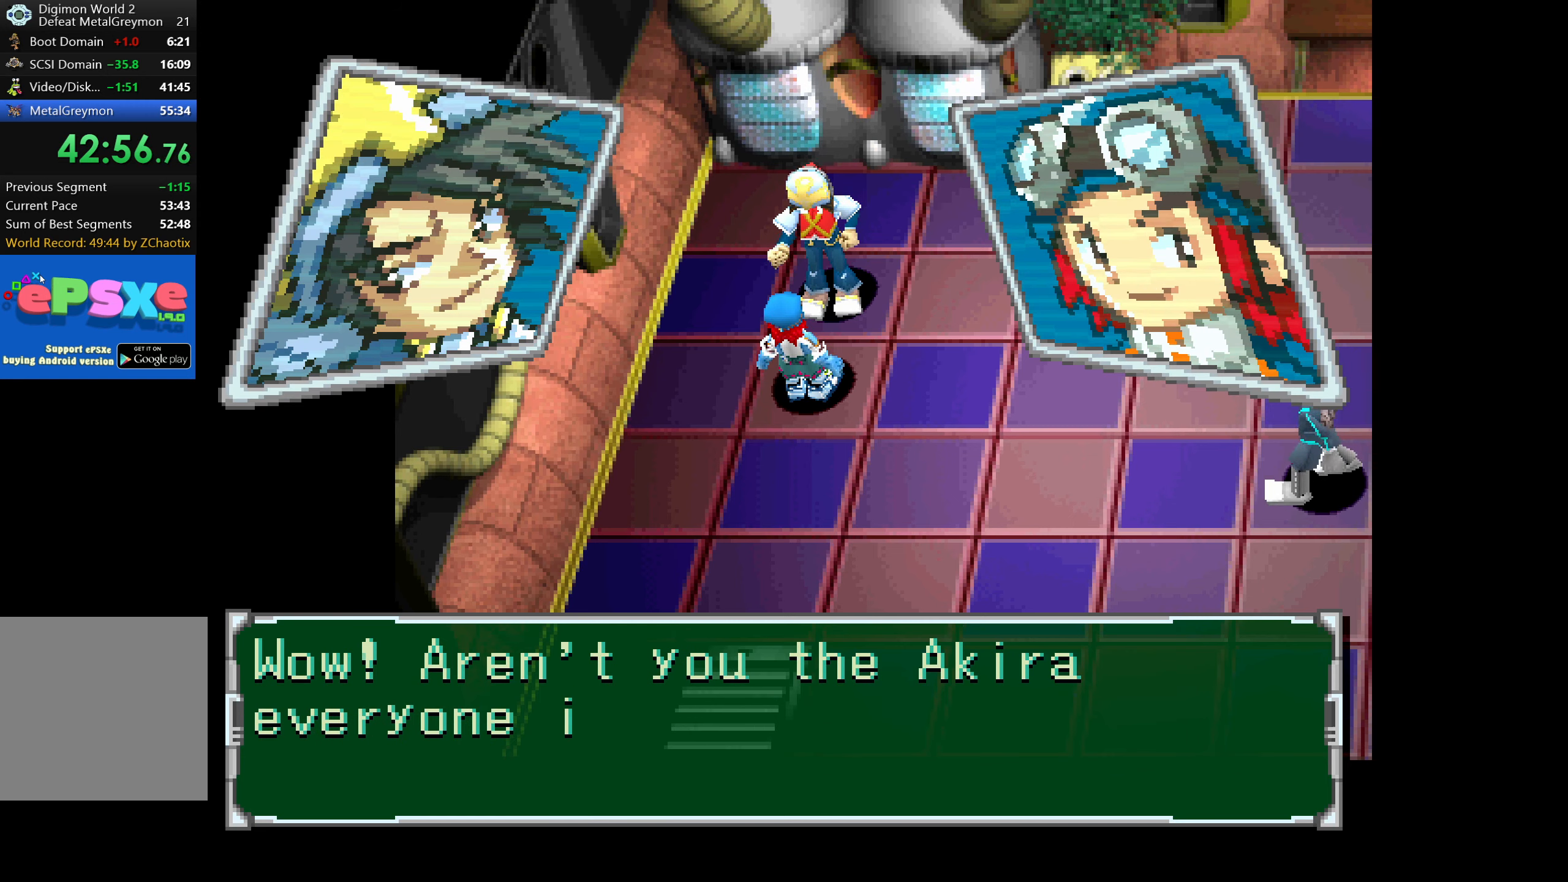
{"buttons": ["CROSS"], "button_events": [[216, "CROSS", "down"], [283, "CROSS", "up"], [350, "CROSS", "down"], [400, "CROSS", "up"], [466, "CROSS", "down"]]}
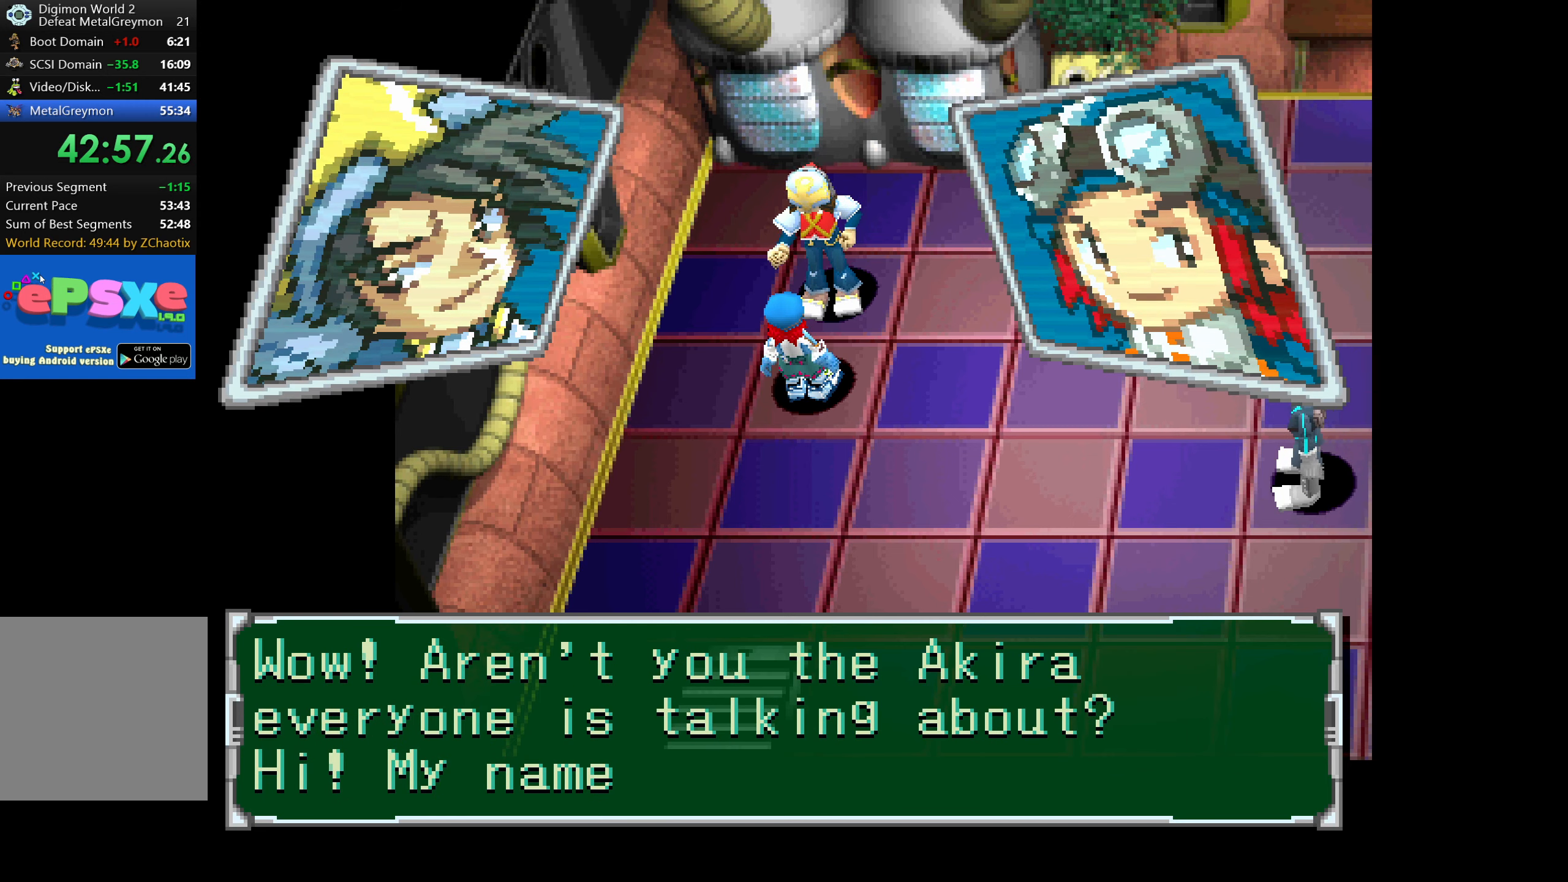
{"buttons": ["CROSS"], "button_events": [[33, "CROSS", "up"], [83, "CROSS", "down"], [150, "CROSS", "up"], [216, "CROSS", "down"], [283, "CROSS", "up"], [333, "CROSS", "down"], [400, "CROSS", "up"], [466, "CROSS", "down"]]}
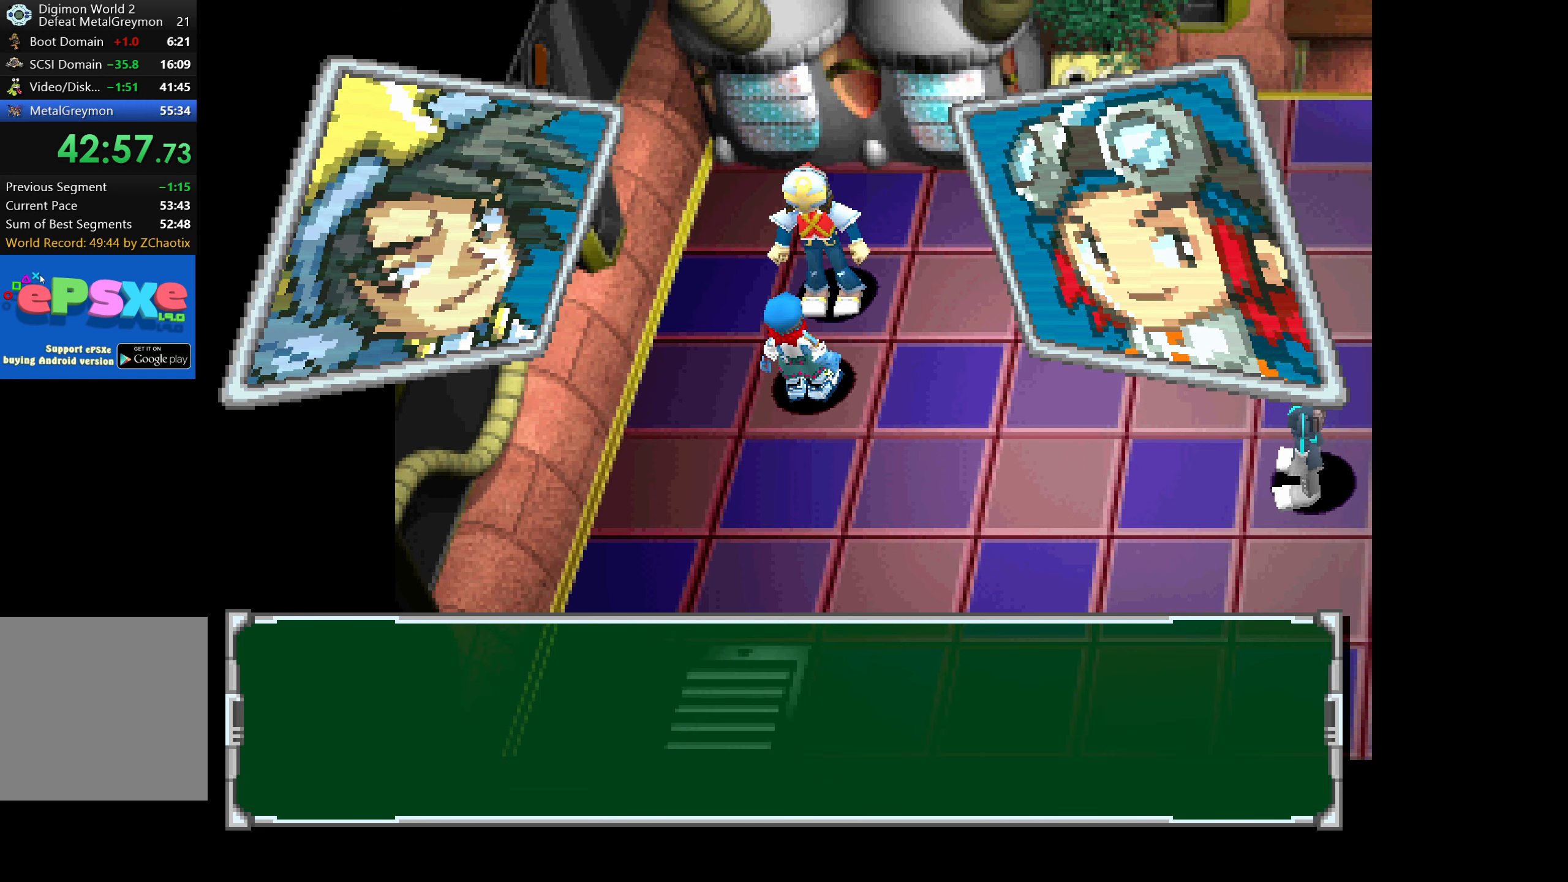
{"buttons": [], "button_events": [[166, "CROSS", "up"], [233, "CROSS", "down"], [316, "CROSS", "up"], [383, "CROSS", "down"], [466, "CROSS", "up"]]}
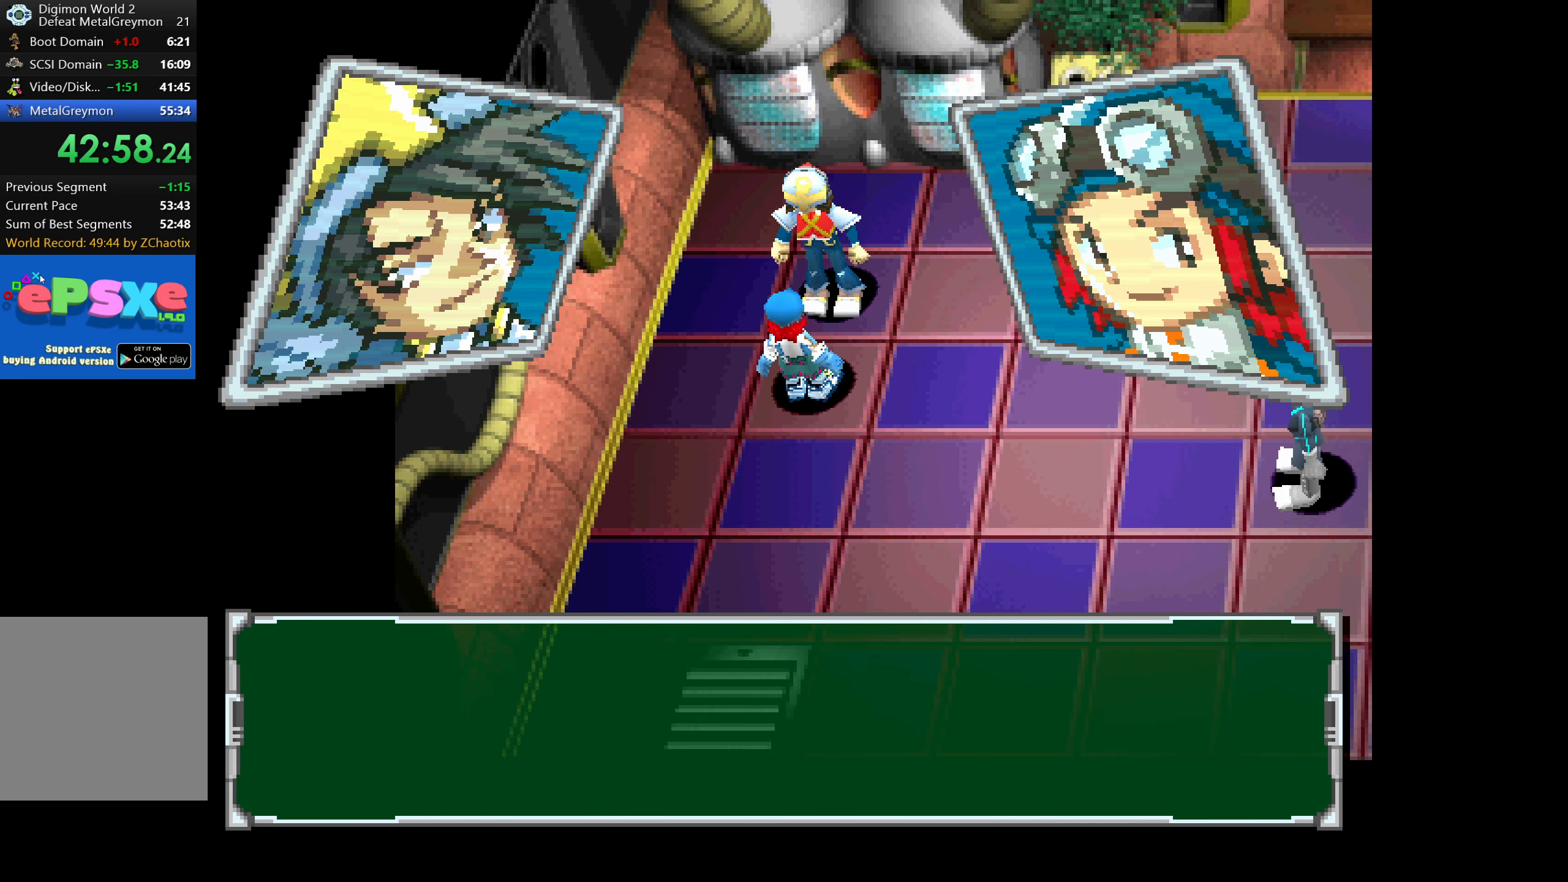
{"buttons": [], "button_events": [[66, "CROSS", "down"], [116, "CROSS", "up"], [216, "CROSS", "down"], [266, "CROSS", "up"], [366, "CROSS", "down"], [433, "CROSS", "up"]]}
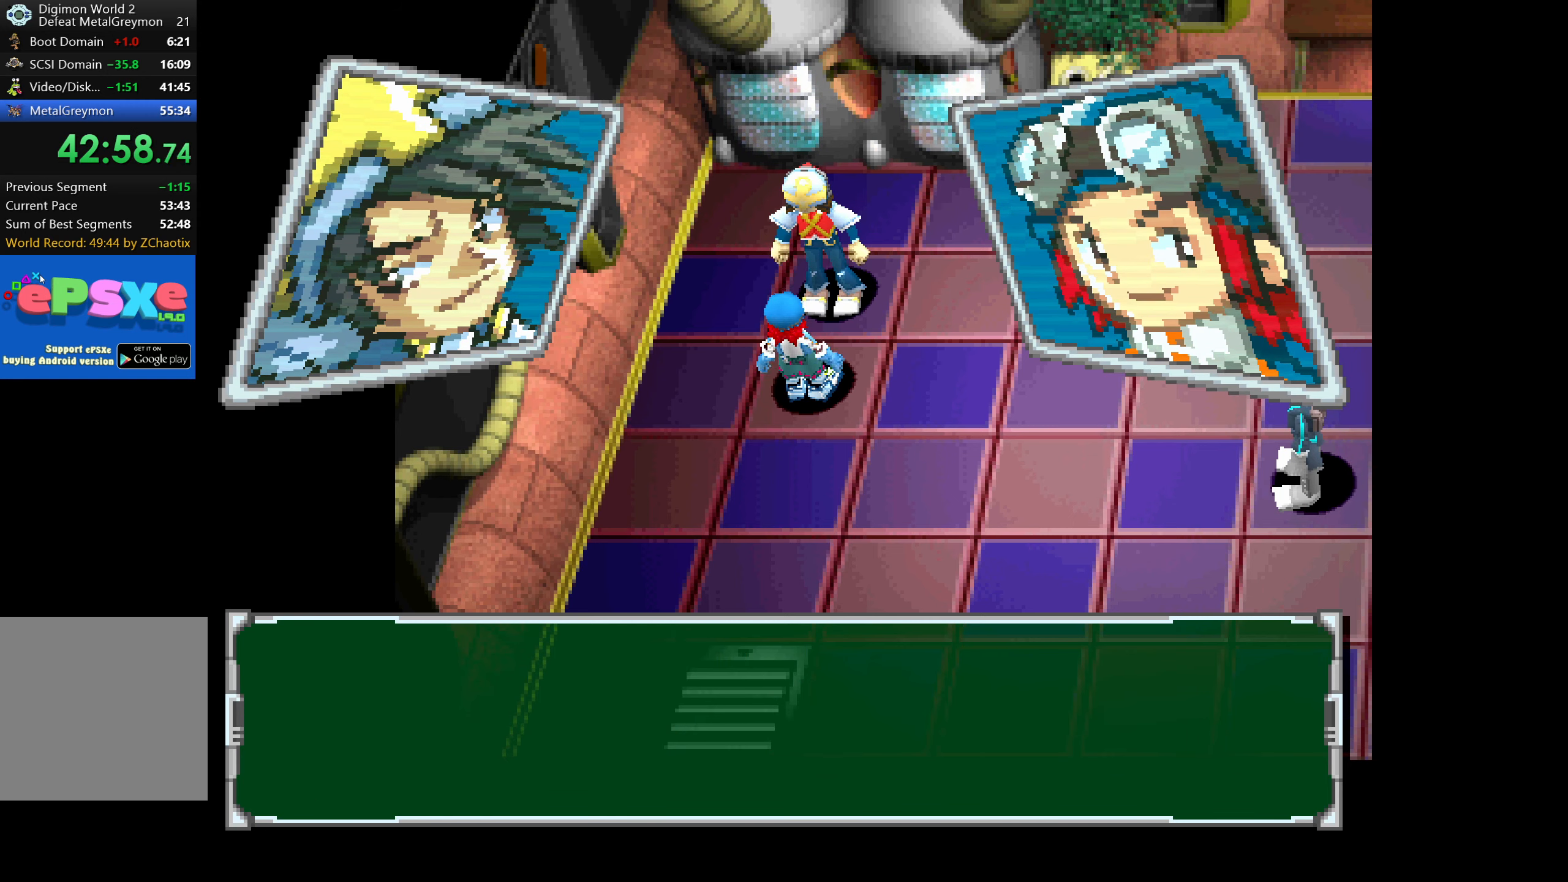
{"buttons": ["CROSS"], "button_events": [[33, "CROSS", "down"], [100, "CROSS", "up"], [366, "CROSS", "down"], [433, "CROSS", "up"], [500, "CROSS", "down"]]}
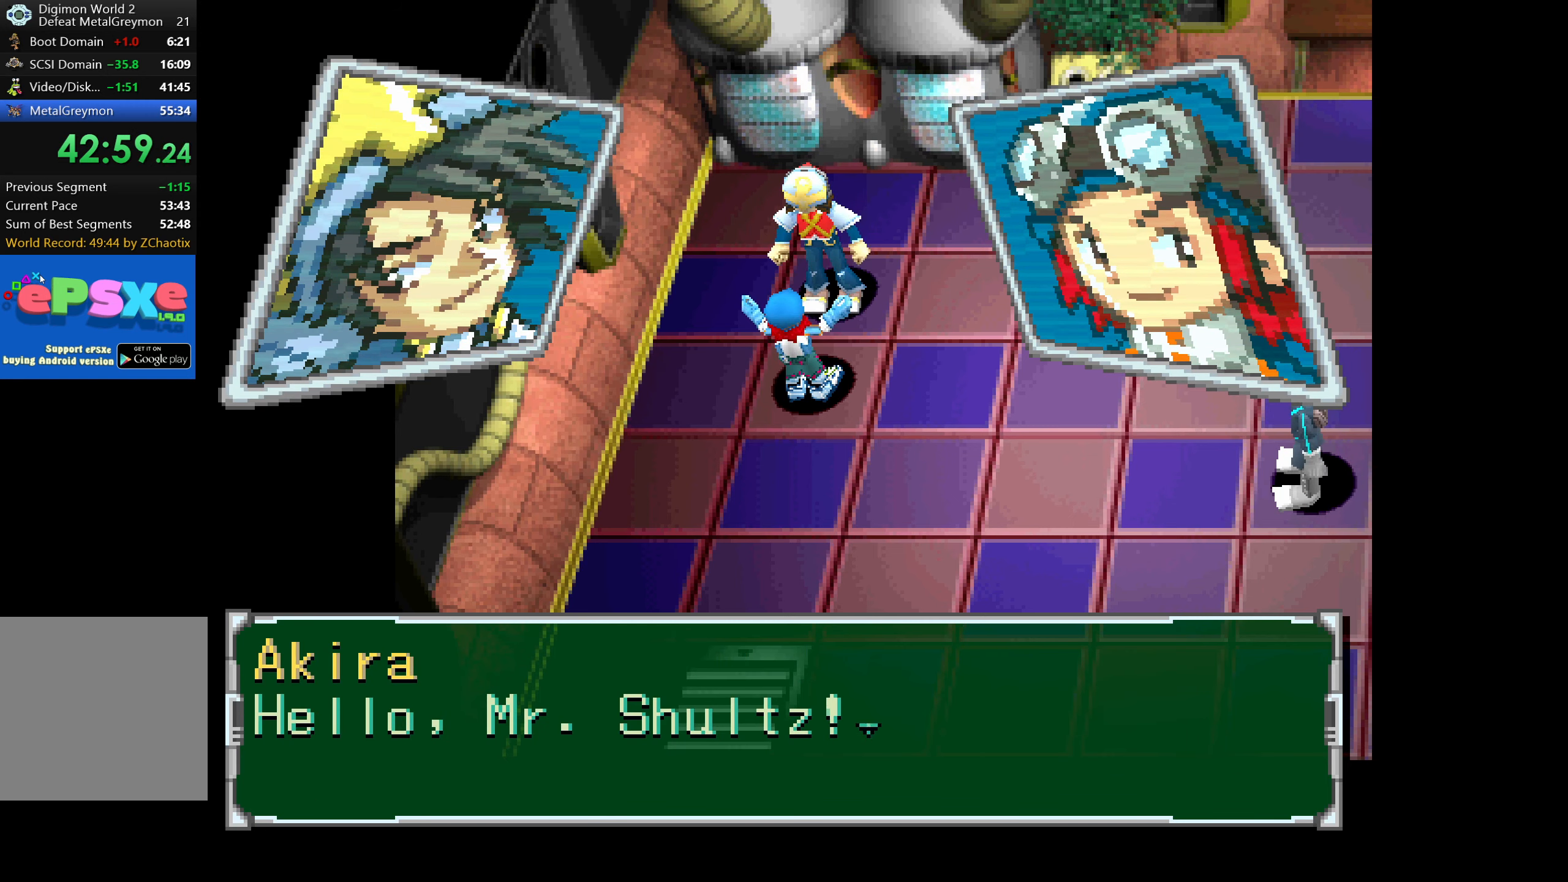
{"buttons": [], "button_events": [[66, "CROSS", "up"], [133, "CROSS", "down"], [200, "CROSS", "up"], [283, "CROSS", "down"], [350, "CROSS", "up"], [433, "CROSS", "down"], [500, "CROSS", "up"]]}
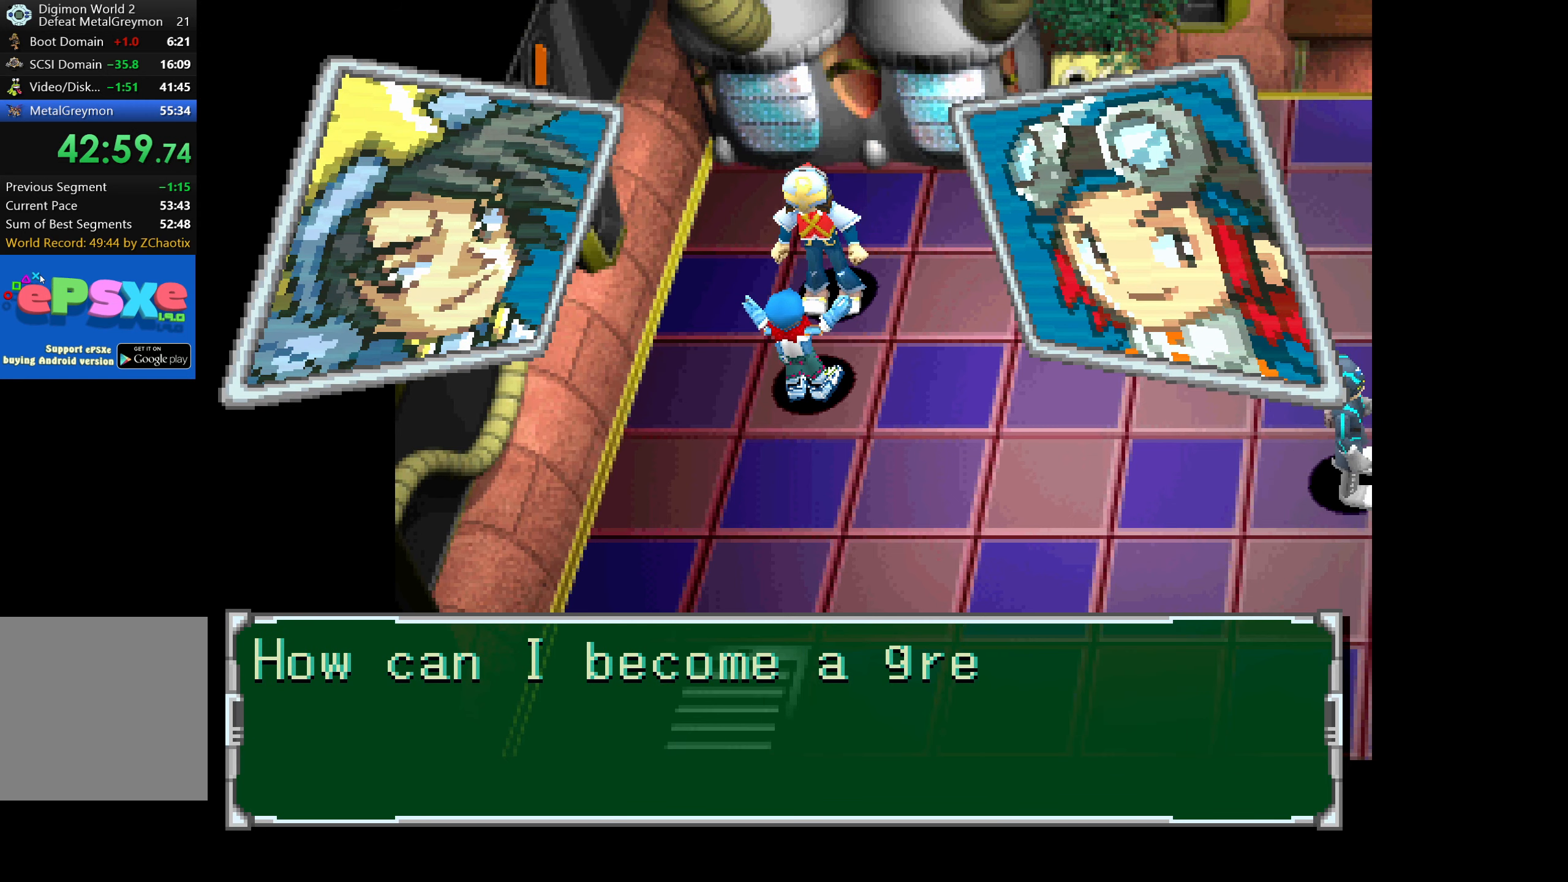
{"buttons": [], "button_events": [[83, "CROSS", "down"], [150, "CROSS", "up"], [233, "CROSS", "down"], [300, "CROSS", "up"], [383, "CROSS", "down"], [433, "CROSS", "up"]]}